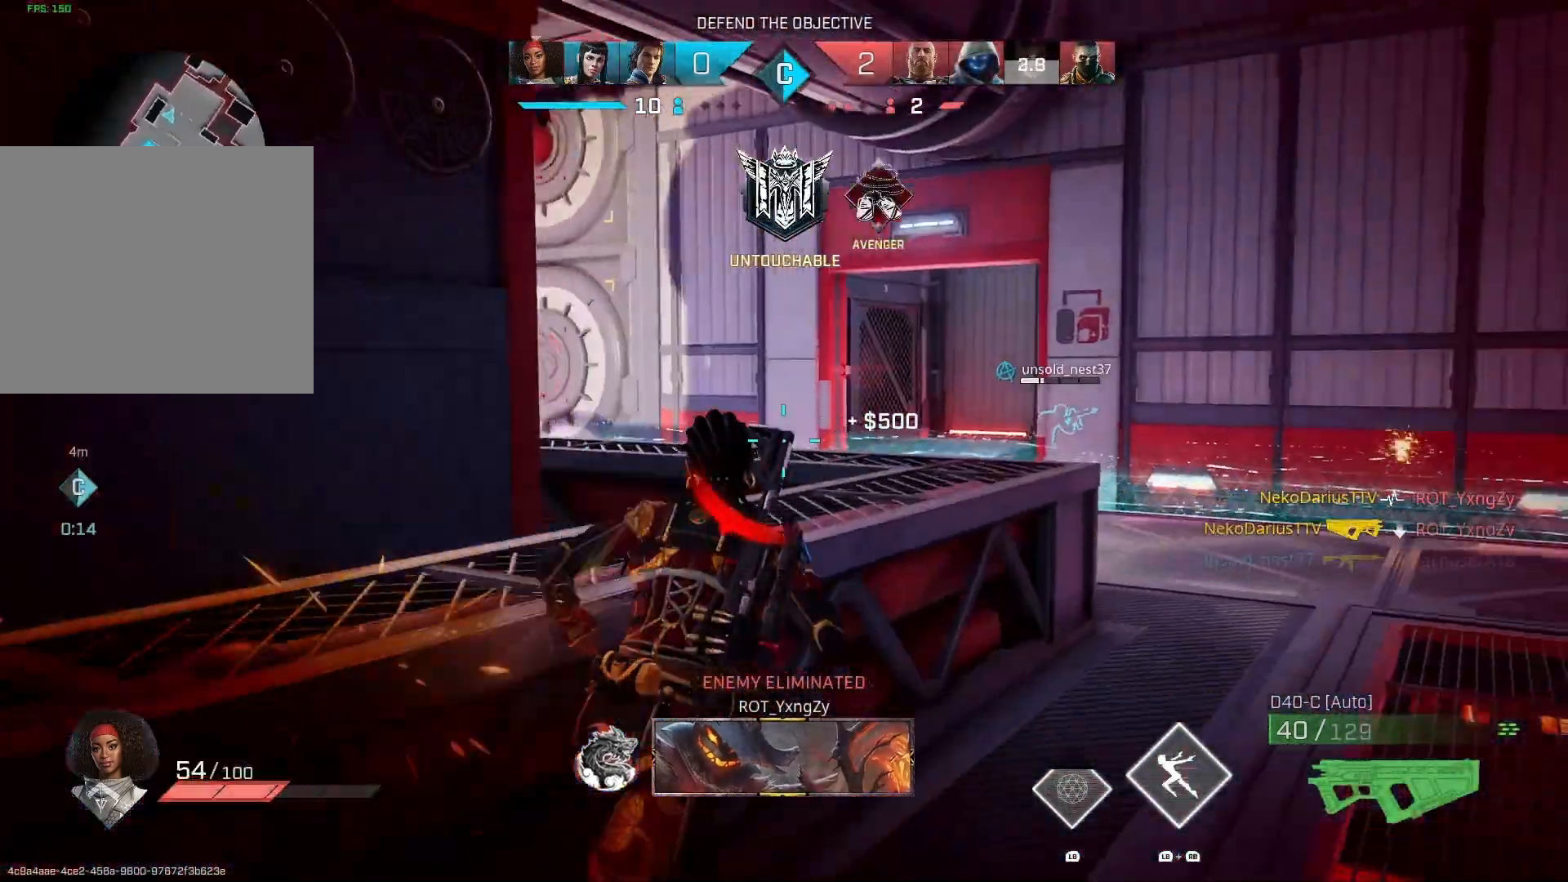
Gameplay with a controller (PlayStation layout); each line is a JSON object with the inputs held at the frame after it. "events" lists button and stick changes between this image and that frame as [ms after this image, input, new state], when the widget could be followed in between.
{"buttons": [], "left_stick": "up-right", "right_stick": "left", "events": [[33, "L1", "down"], [67, "R1", "down"], [167, "L1", "up"], [167, "R1", "up"], [300, "CIRCLE", "down"], [400, "CIRCLE", "up"], [467, "right_stick", "left"]]}
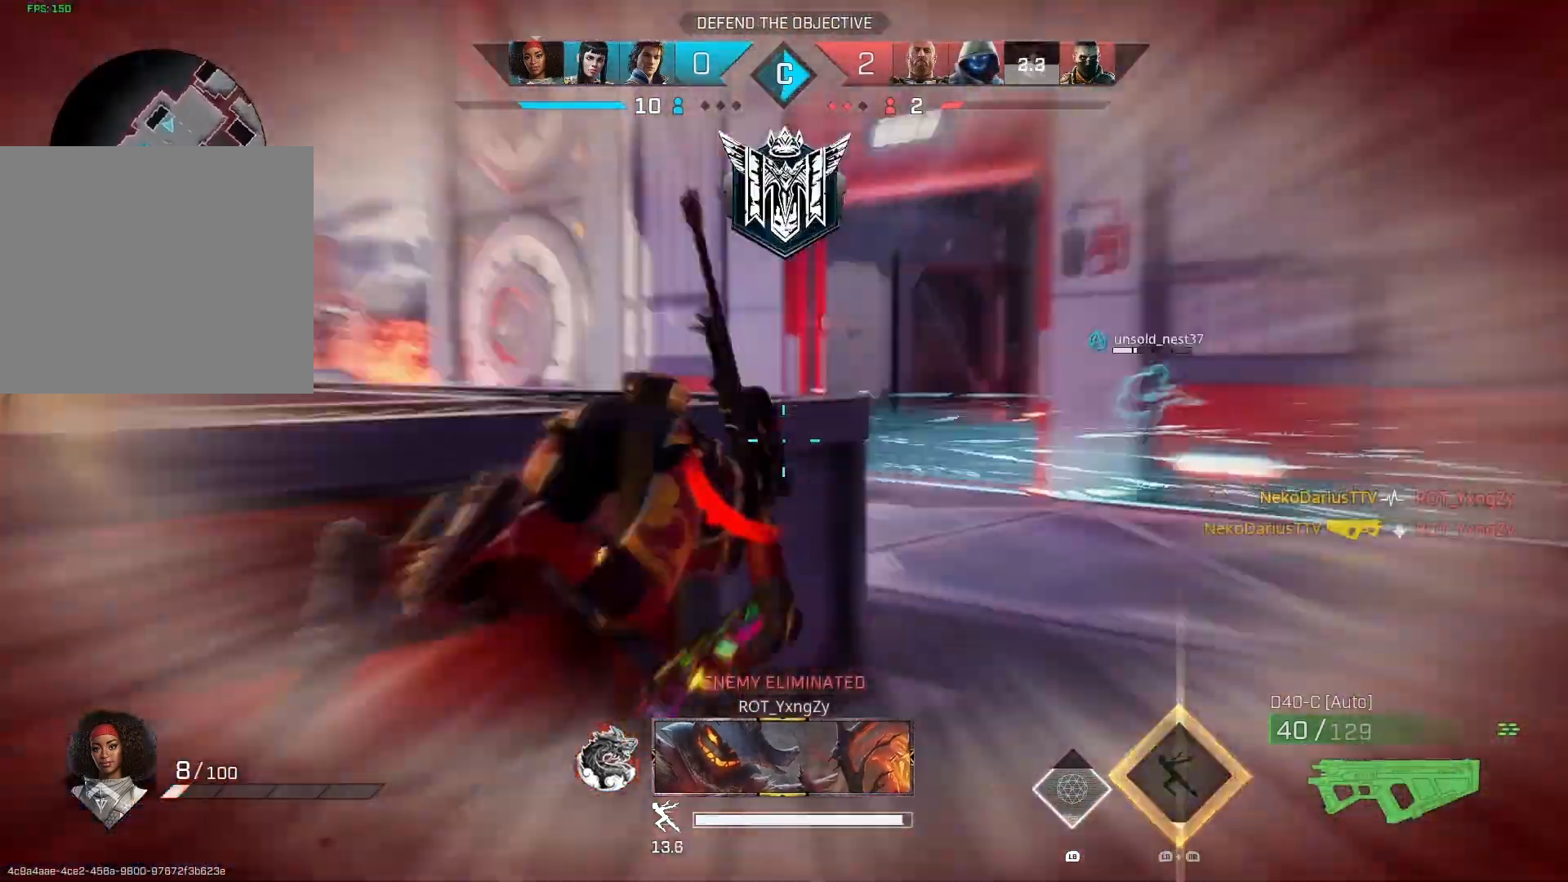
{"buttons": [], "left_stick": "up-right", "right_stick": "up", "events": [[333, "R3", "down"], [500, "R3", "up"], [500, "right_stick", "up"]]}
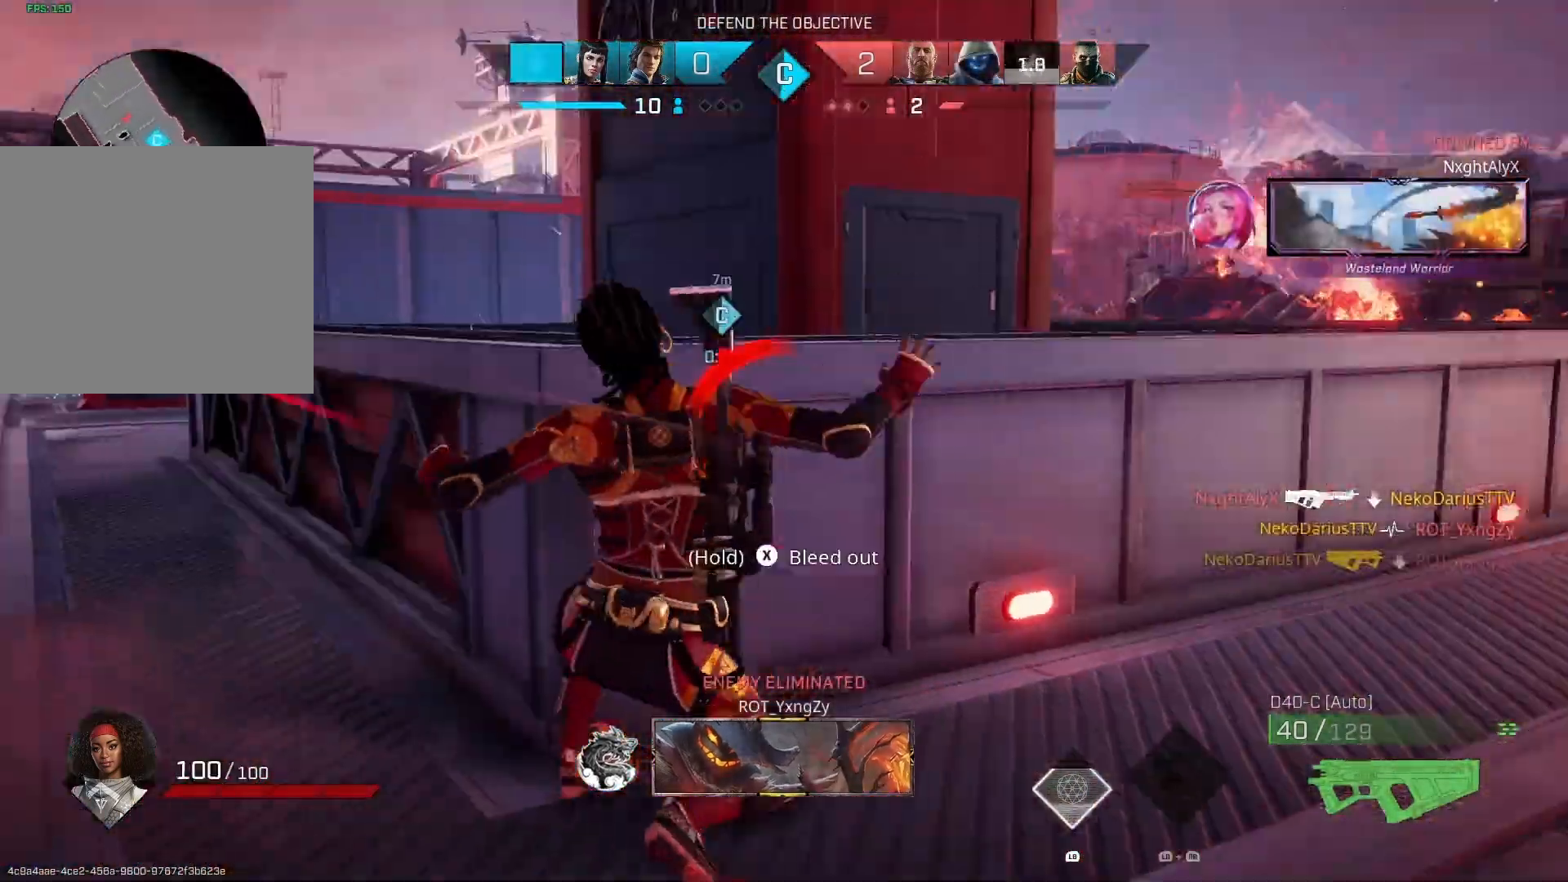
{"buttons": [], "left_stick": "up-right", "right_stick": "left", "events": [[100, "R1", "down"], [100, "right_stick", "center"], [200, "R1", "up"], [367, "right_stick", "left"]]}
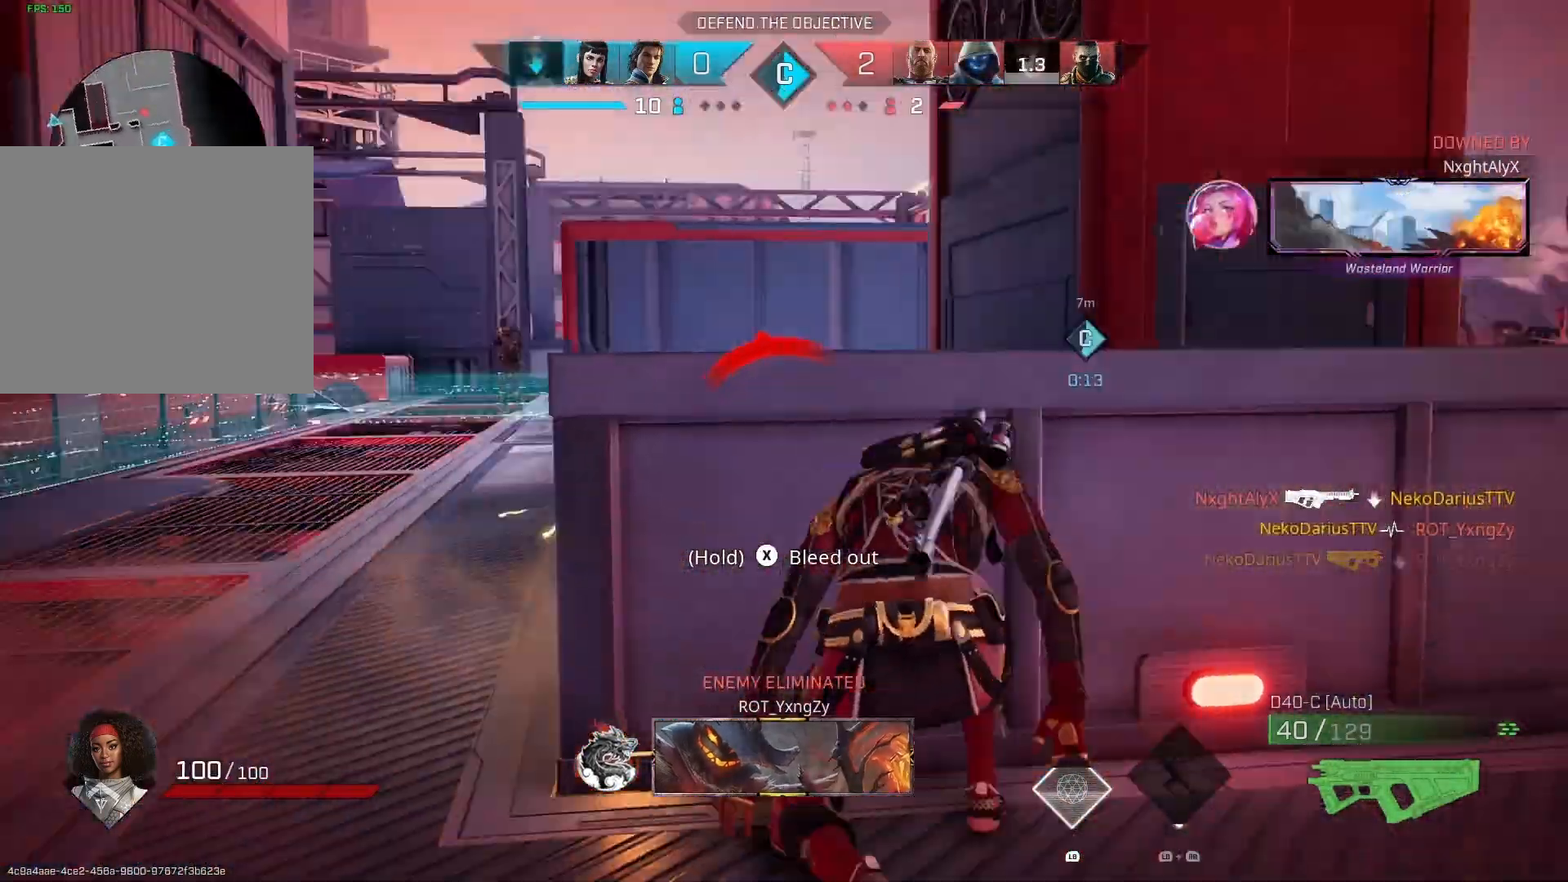
{"buttons": [], "left_stick": "center", "right_stick": "center", "events": [[33, "right_stick", "center"], [500, "left_stick", "center"]]}
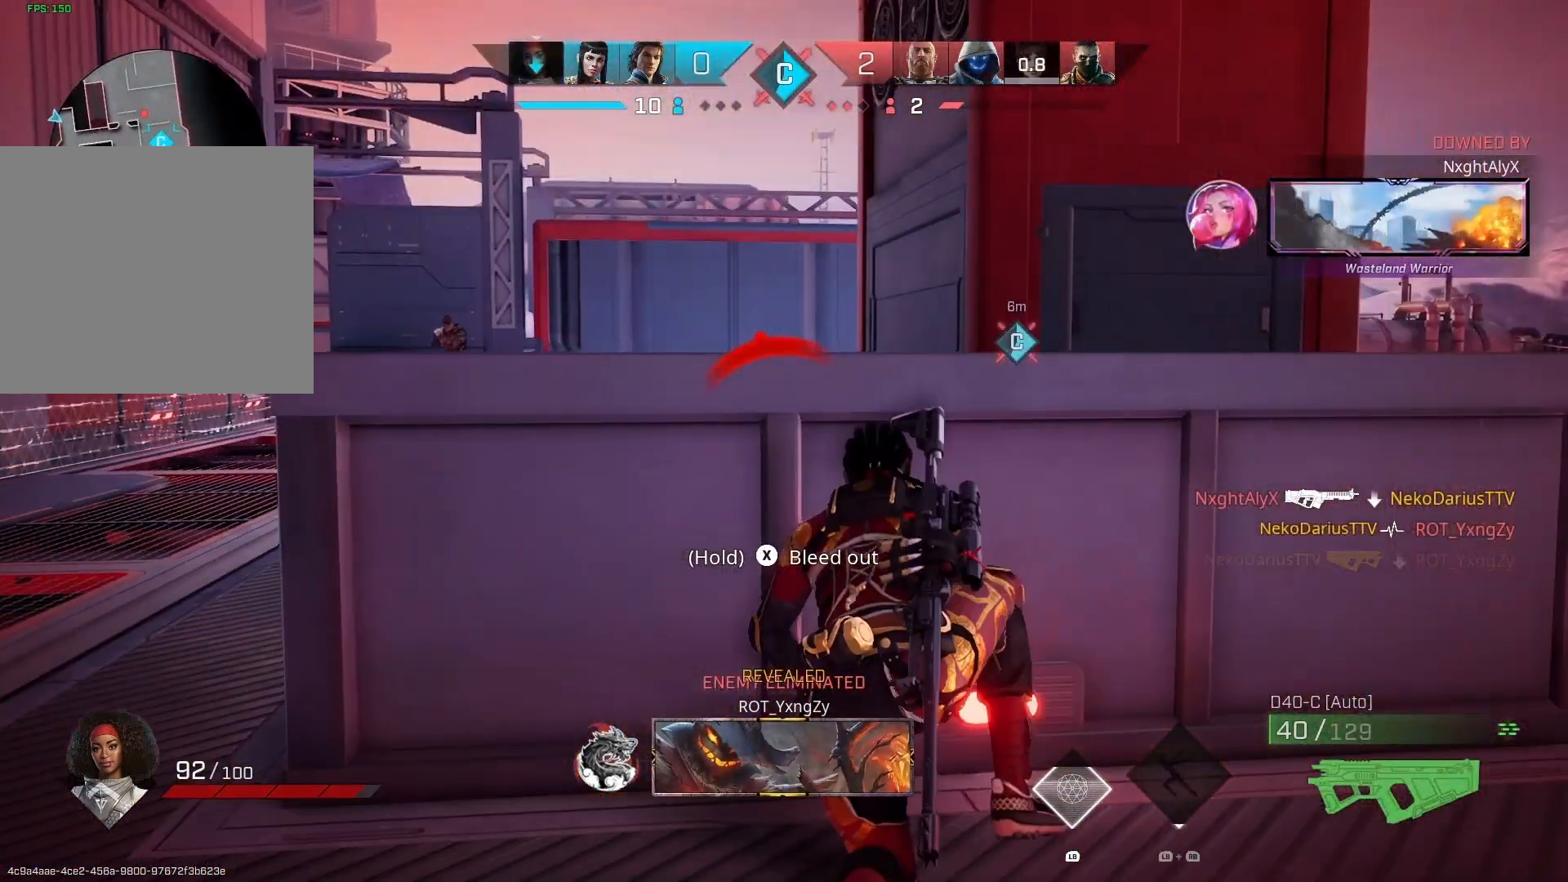
{"buttons": [], "left_stick": "center", "right_stick": "center", "events": []}
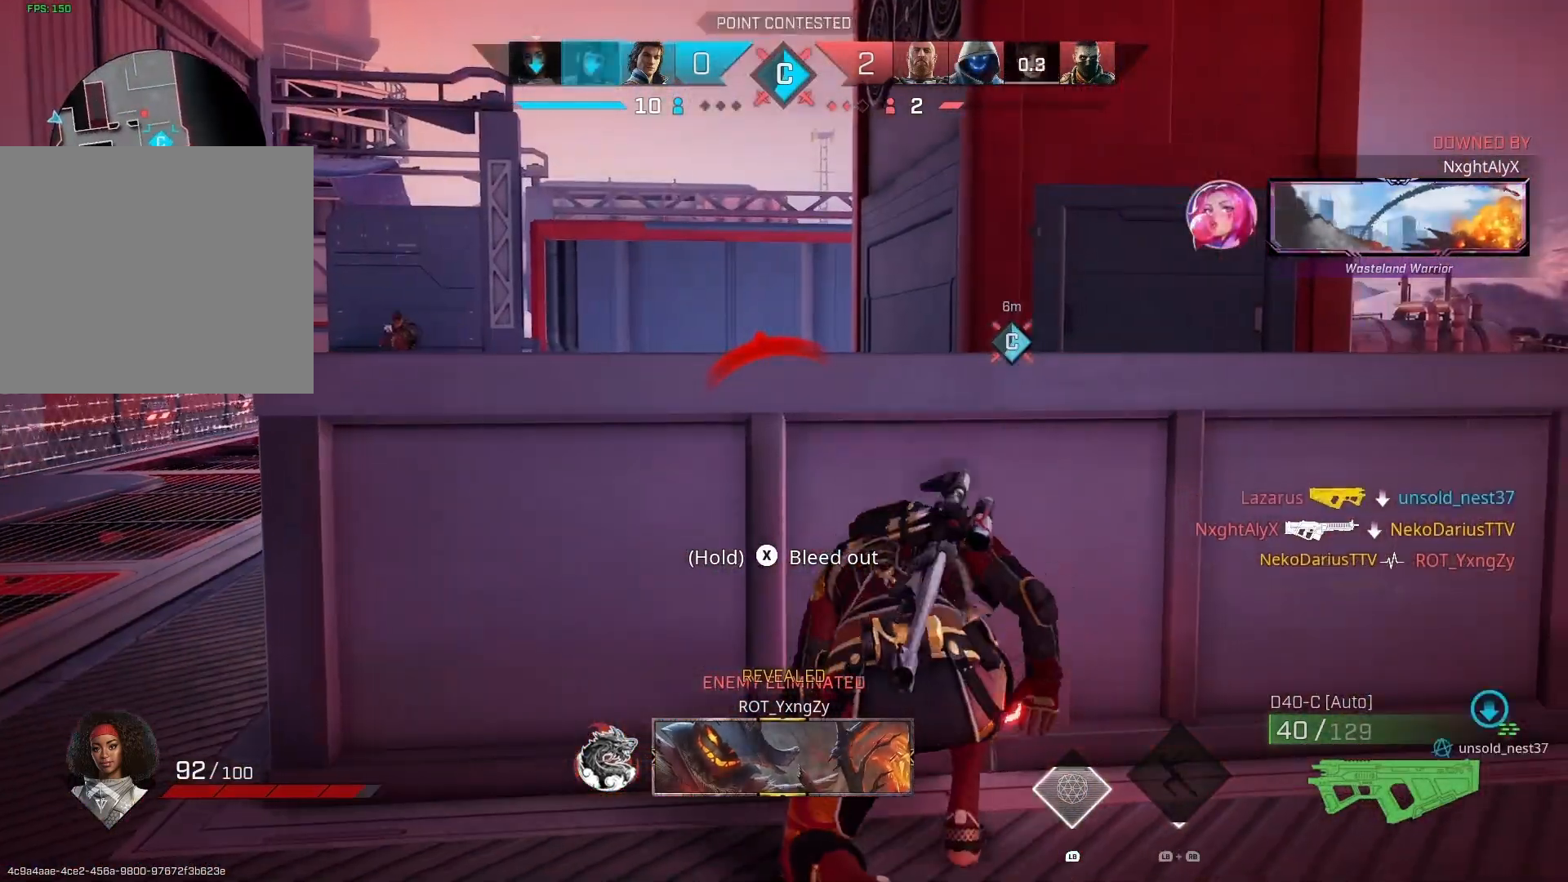
{"buttons": [], "left_stick": "center", "right_stick": "center", "events": [[133, "SQUARE", "down"], [500, "SQUARE", "up"]]}
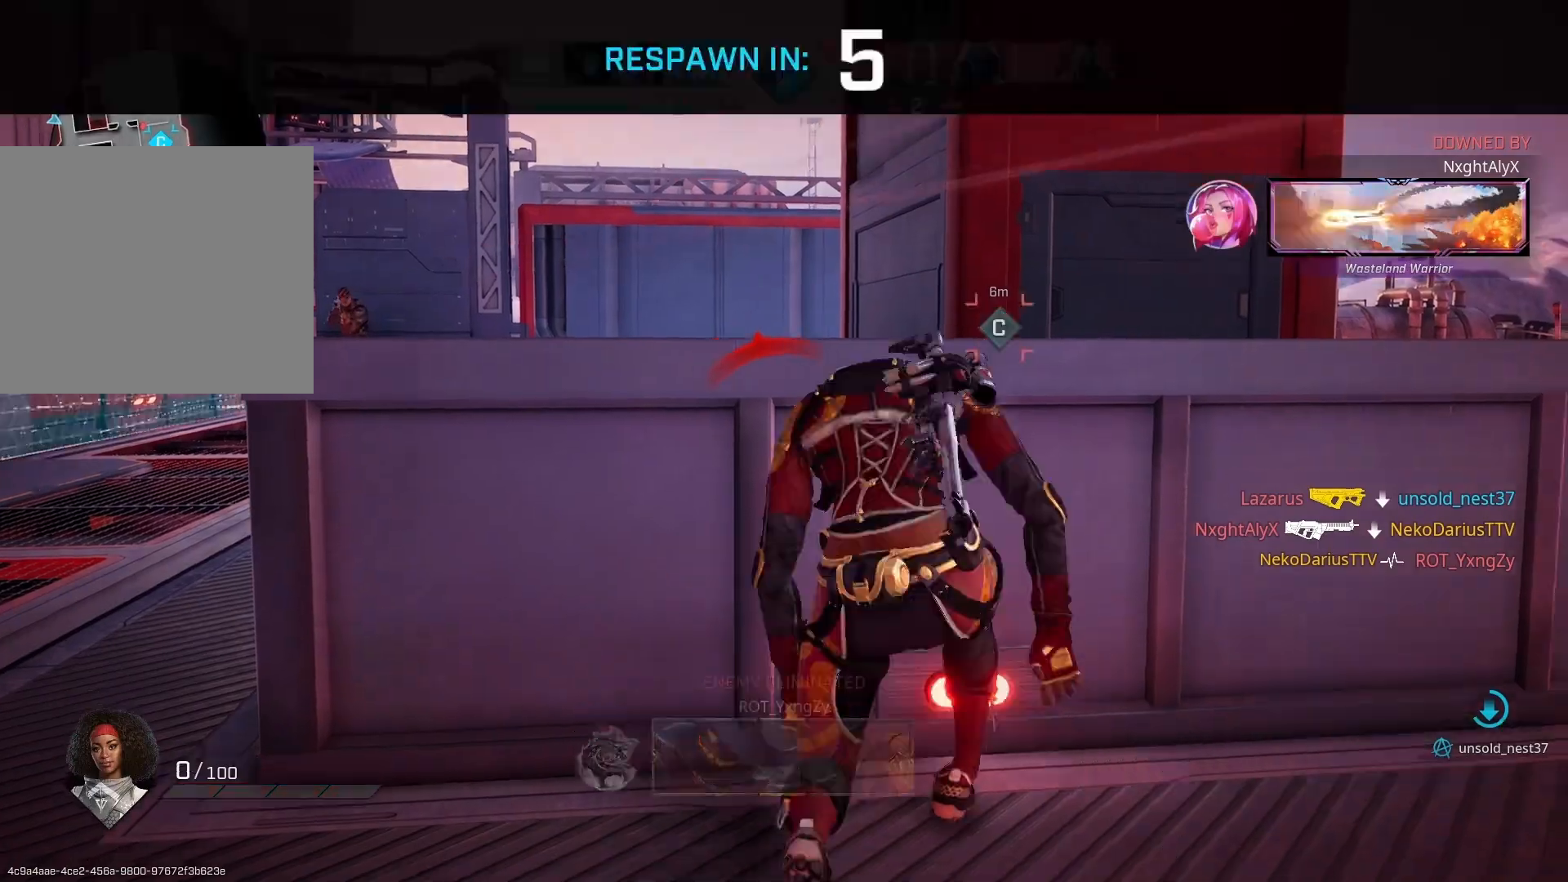
{"buttons": [], "left_stick": "center", "right_stick": "center", "events": []}
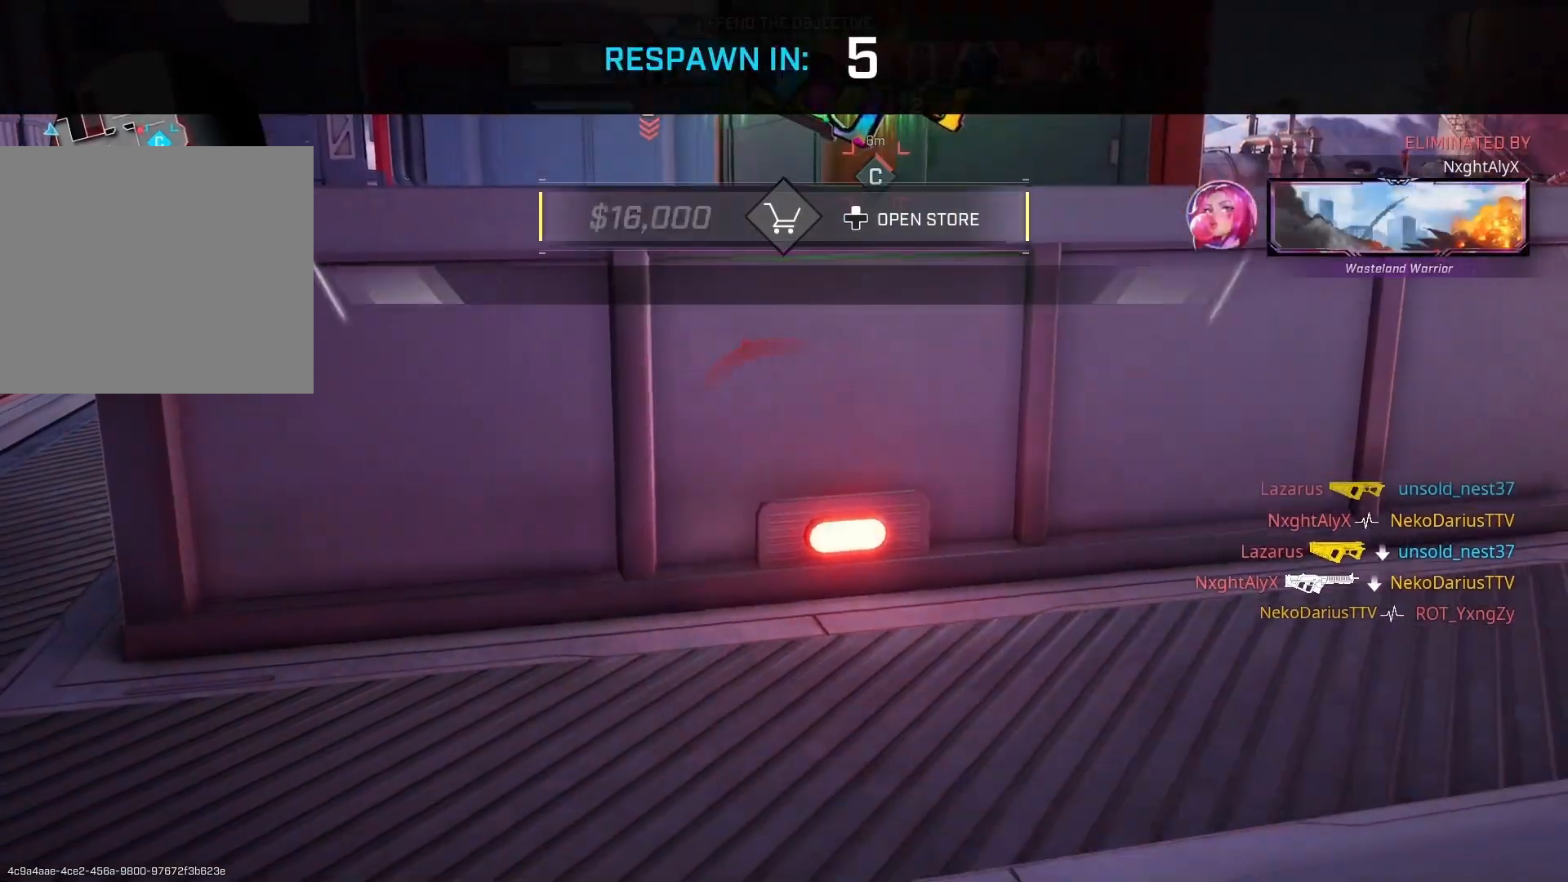
{"buttons": ["DPAD_UP"], "left_stick": "center", "right_stick": "center", "events": [[433, "DPAD_UP", "down"]]}
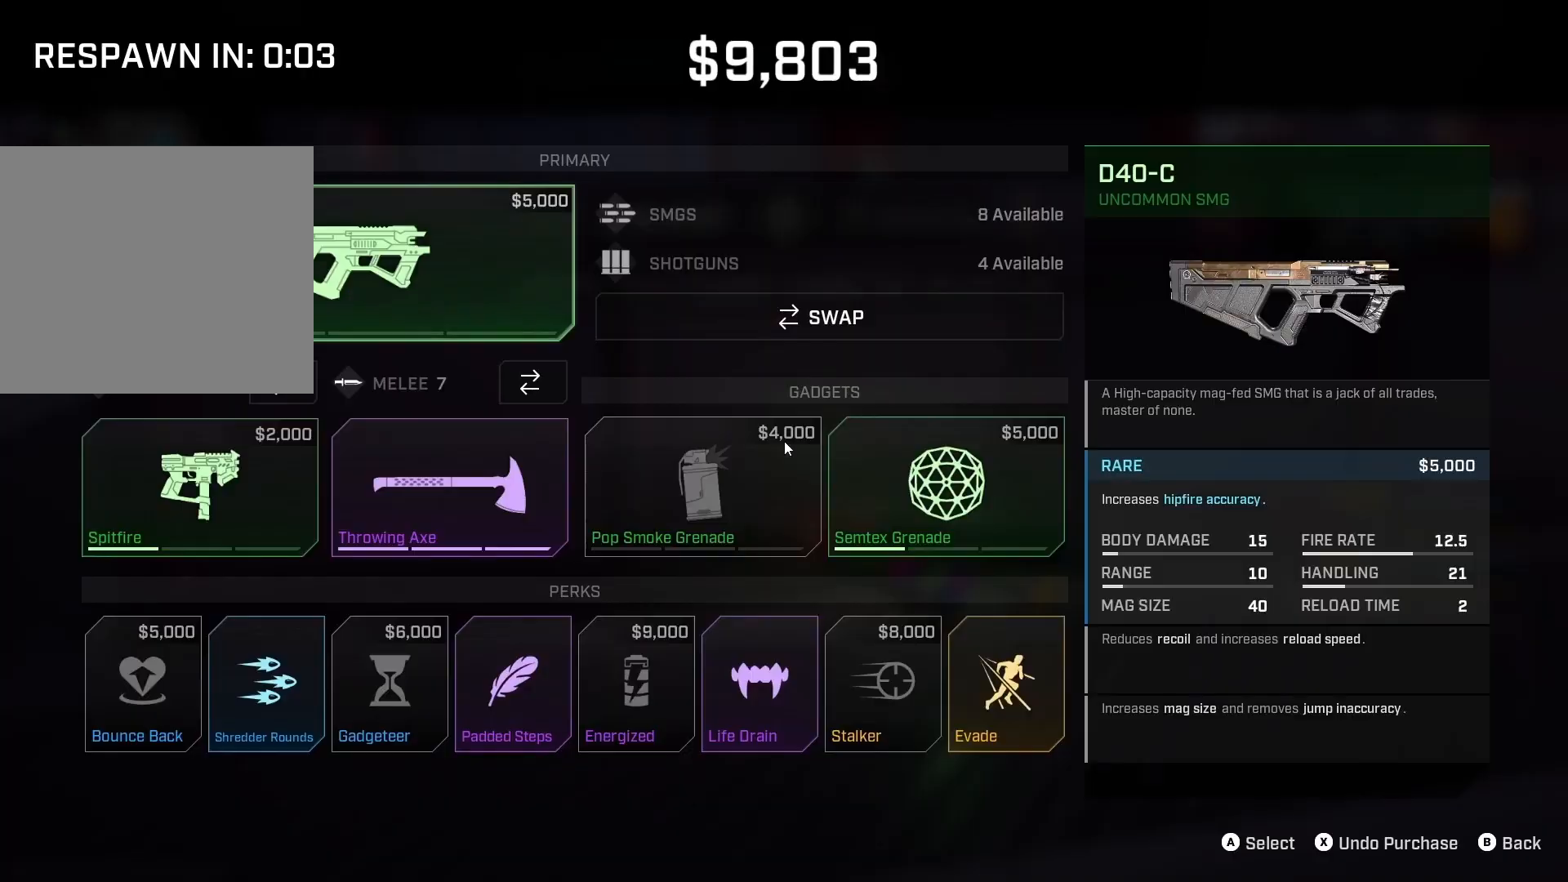
{"buttons": ["DPAD_DOWN"], "left_stick": "center", "right_stick": "center", "events": [[67, "DPAD_UP", "up"], [300, "DPAD_RIGHT", "down"], [367, "DPAD_RIGHT", "up"], [500, "DPAD_DOWN", "down"]]}
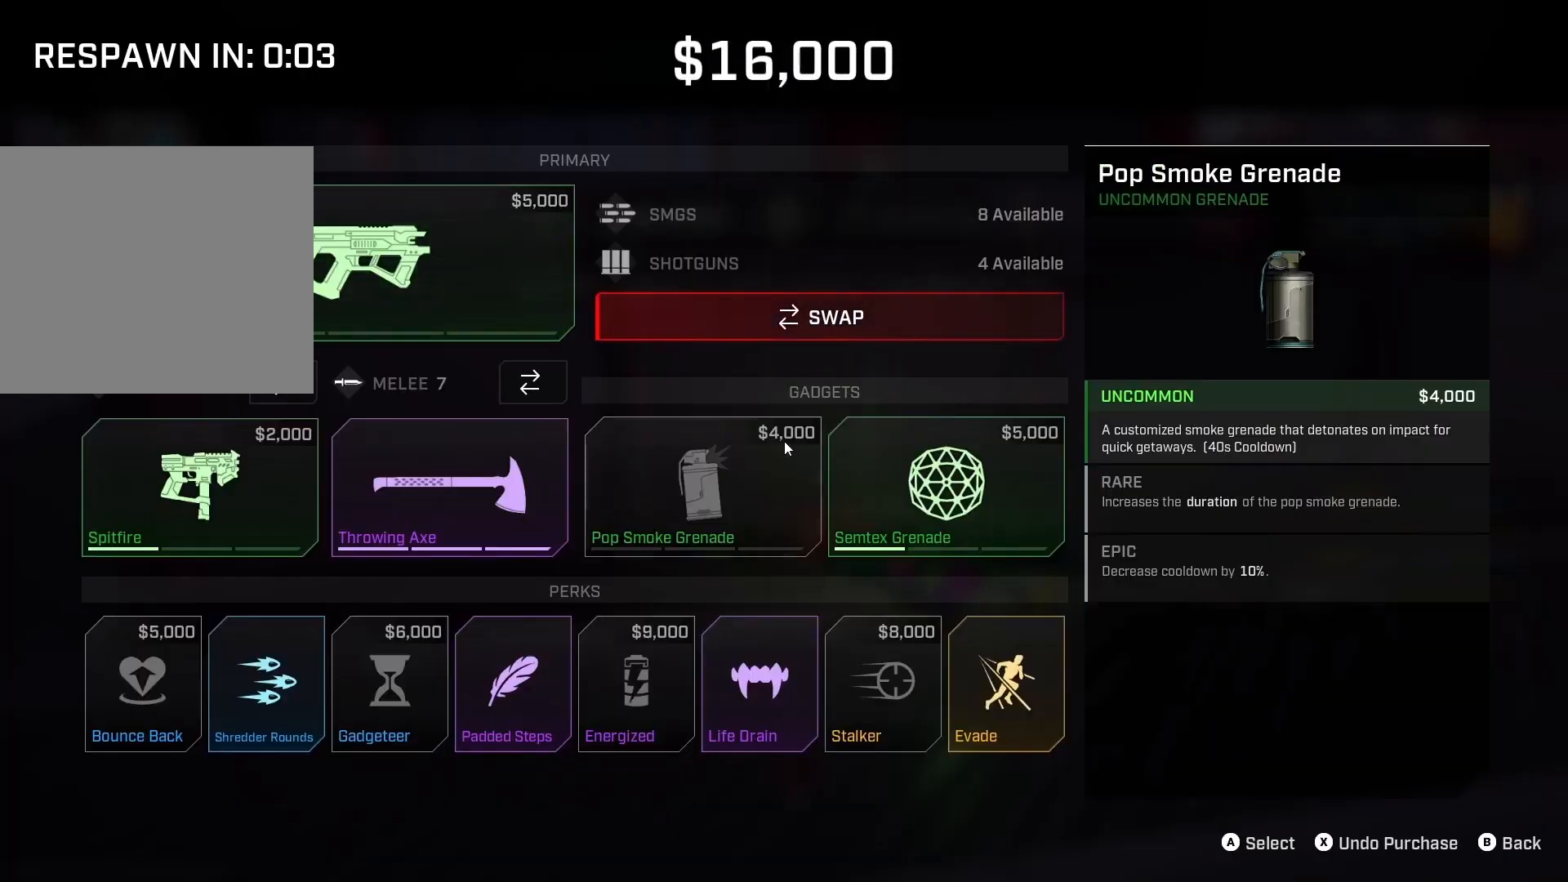
{"buttons": ["DPAD_DOWN"], "left_stick": "center", "right_stick": "center", "events": [[67, "DPAD_DOWN", "up"], [267, "DPAD_RIGHT", "down"], [333, "DPAD_RIGHT", "up"], [467, "DPAD_DOWN", "down"]]}
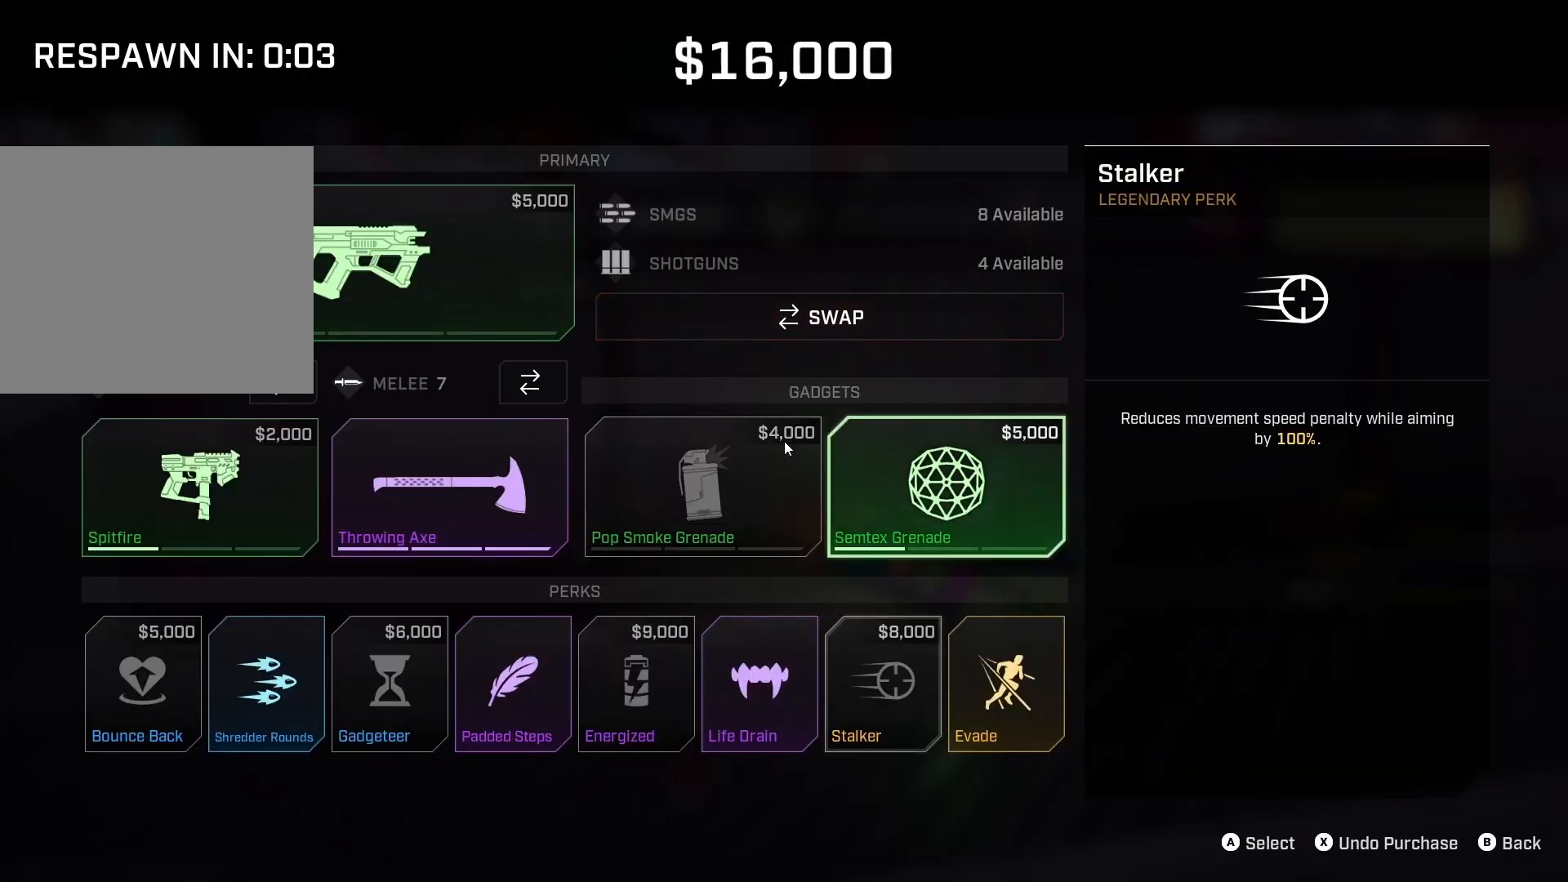
{"buttons": ["DPAD_LEFT"], "left_stick": "center", "right_stick": "center", "events": [[67, "DPAD_DOWN", "up"], [200, "CROSS", "down"], [300, "CROSS", "up"], [467, "DPAD_LEFT", "down"]]}
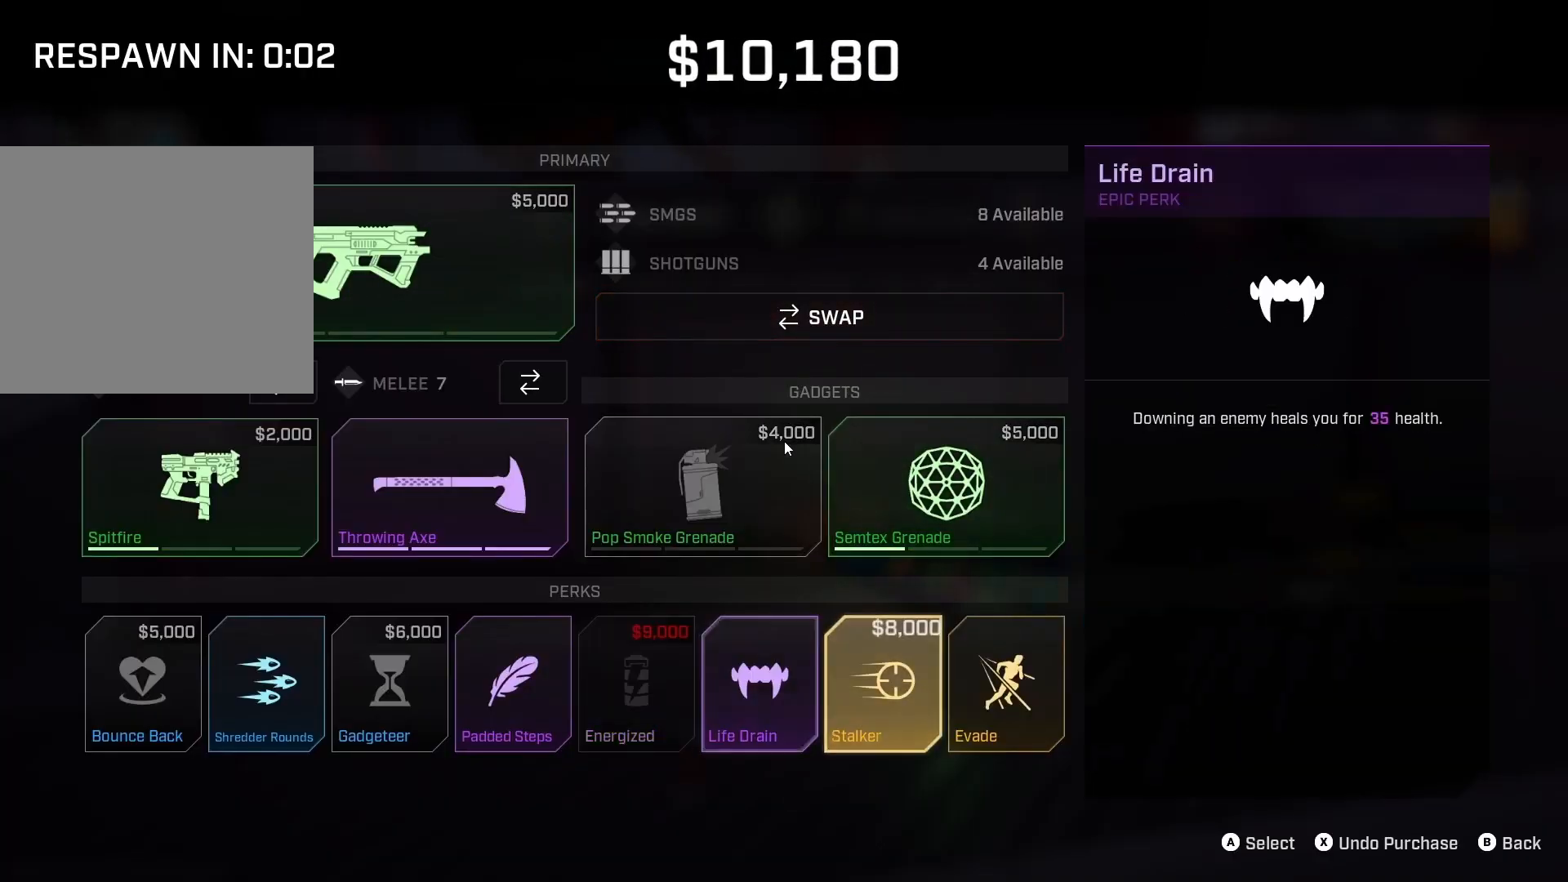
{"buttons": [], "left_stick": "center", "right_stick": "center", "events": [[33, "DPAD_LEFT", "up"], [100, "DPAD_LEFT", "down"], [167, "DPAD_LEFT", "up"], [233, "DPAD_LEFT", "down"], [333, "DPAD_LEFT", "up"], [367, "DPAD_LEFT", "down"], [467, "DPAD_LEFT", "up"]]}
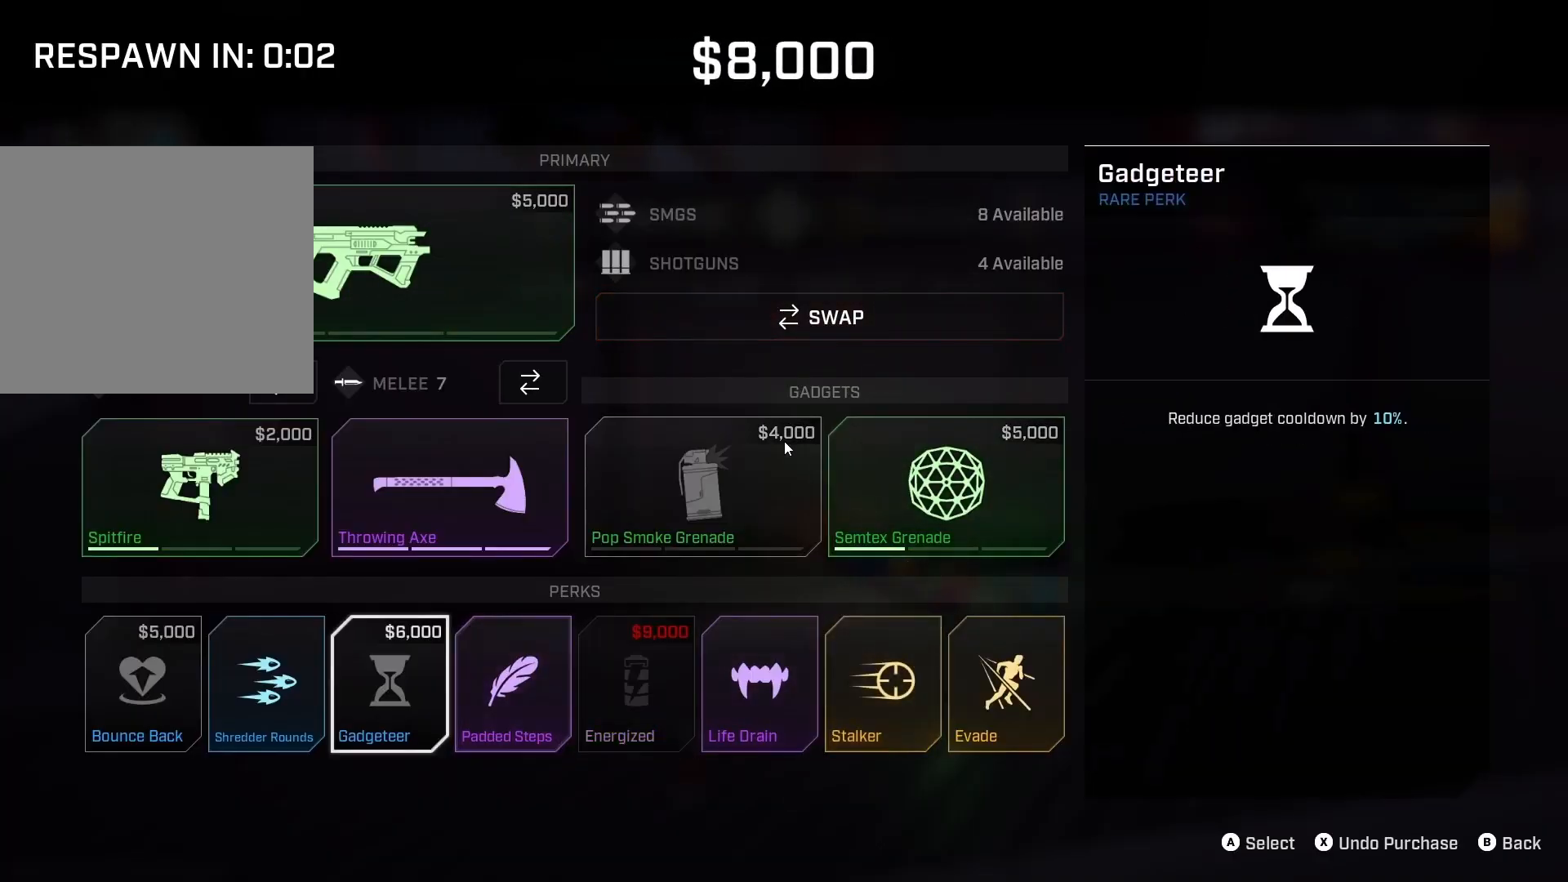
{"buttons": ["DPAD_UP"], "left_stick": "center", "right_stick": "center", "events": [[33, "DPAD_LEFT", "down"], [100, "DPAD_LEFT", "up"], [167, "DPAD_LEFT", "down"], [267, "CROSS", "down"], [267, "DPAD_LEFT", "up"], [333, "CROSS", "up"], [500, "DPAD_UP", "down"]]}
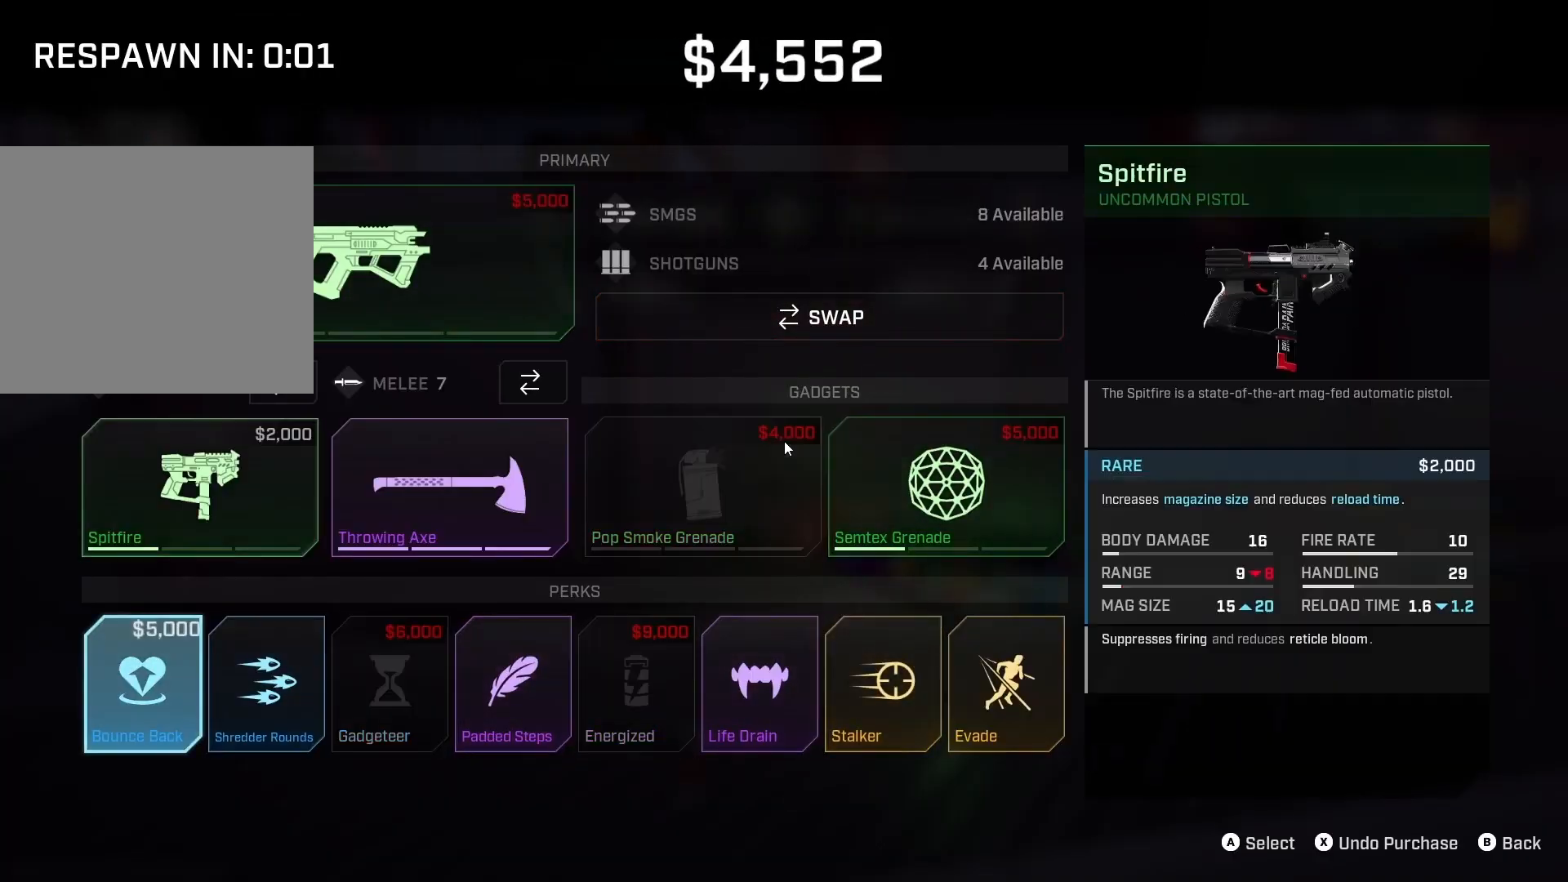
{"buttons": ["CIRCLE"], "left_stick": "center", "right_stick": "center", "events": [[33, "DPAD_UP", "up"], [167, "DPAD_RIGHT", "down"], [233, "DPAD_RIGHT", "up"], [333, "DPAD_RIGHT", "down"], [433, "DPAD_RIGHT", "up"], [467, "CIRCLE", "down"]]}
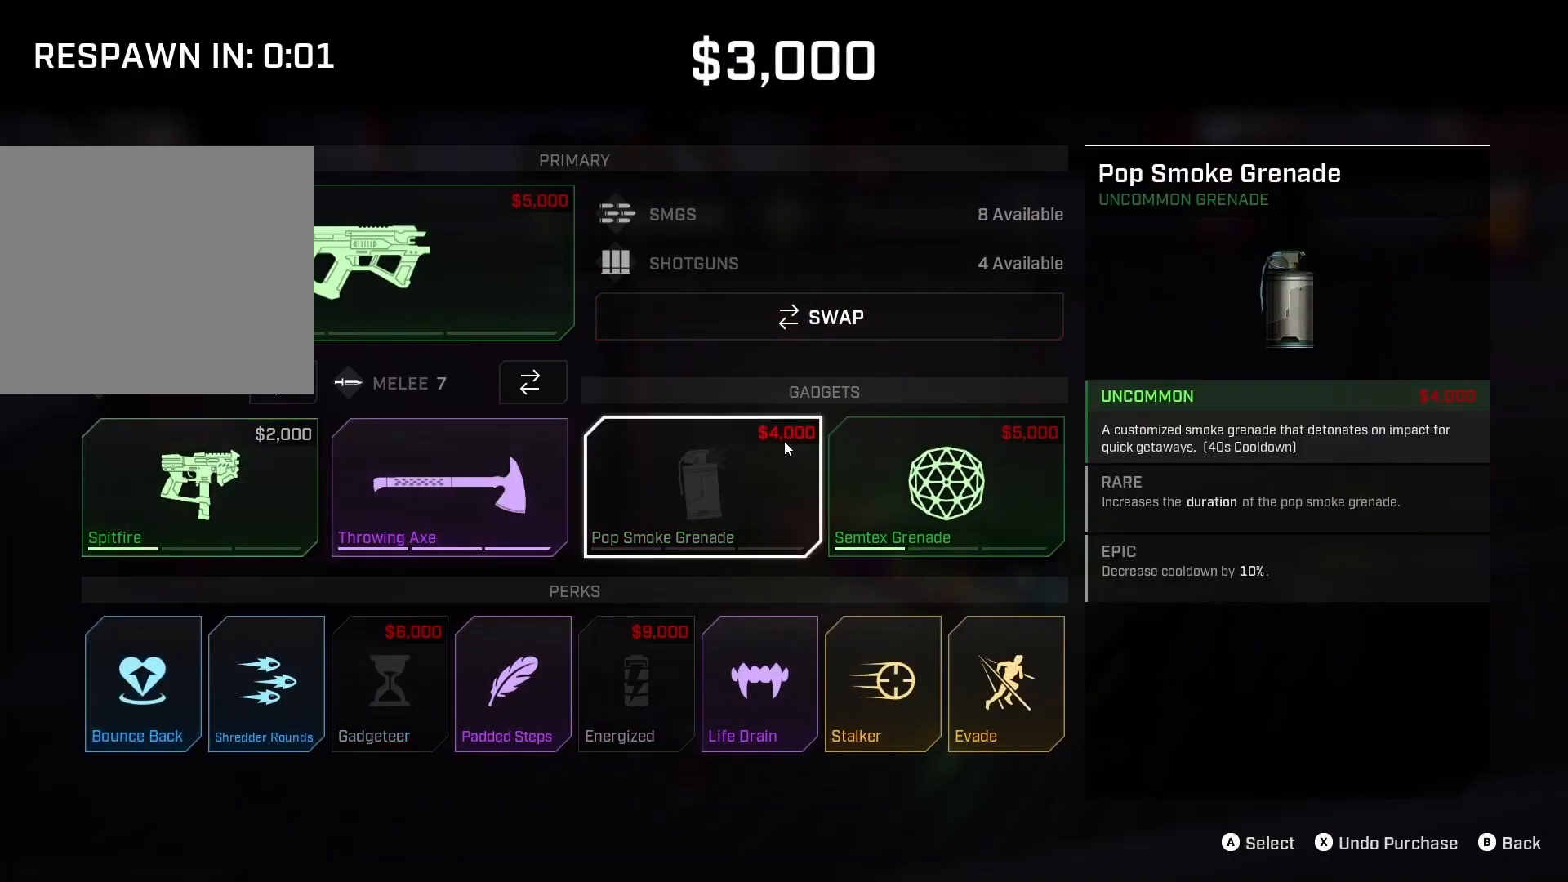
{"buttons": [], "left_stick": "up", "right_stick": "center", "events": [[67, "CIRCLE", "up"], [367, "left_stick", "up"]]}
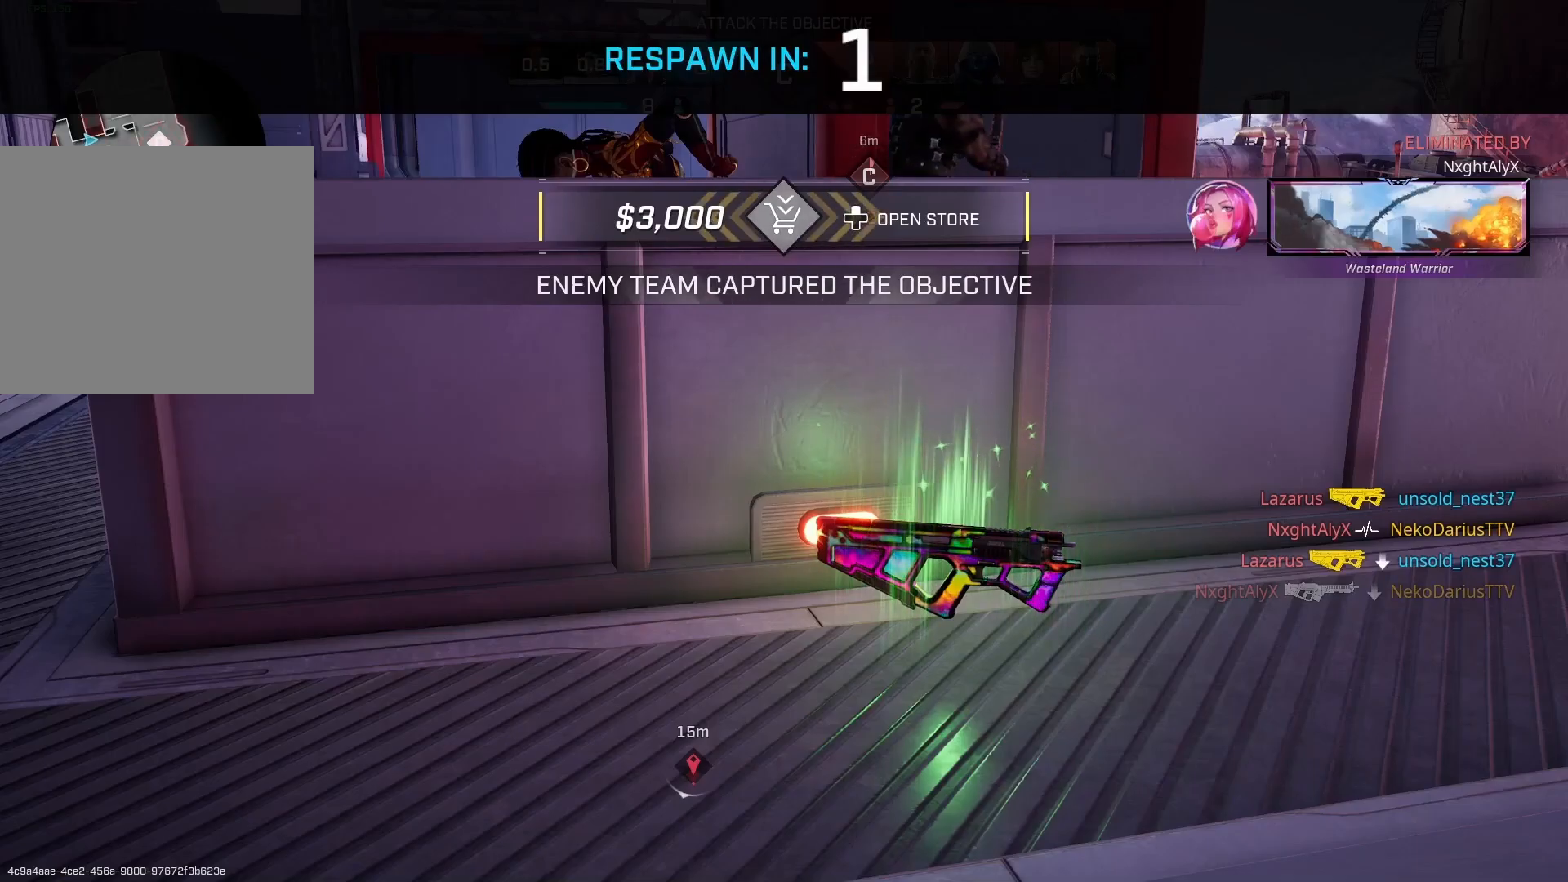
{"buttons": [], "left_stick": "up", "right_stick": "center", "events": [[367, "L3", "down"], [500, "L3", "up"]]}
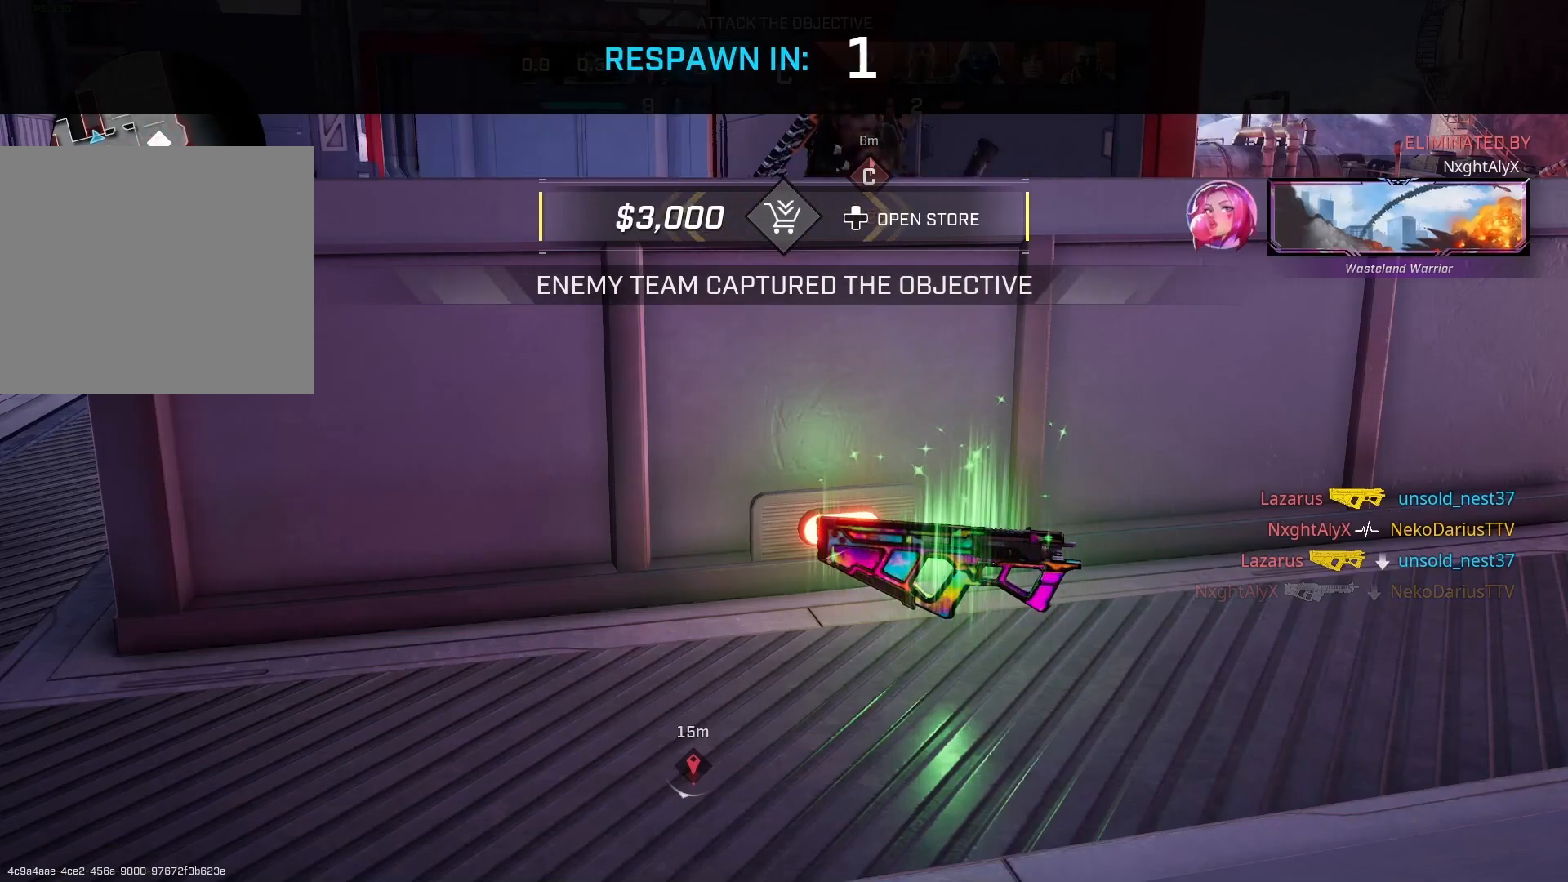
{"buttons": [], "left_stick": "up", "right_stick": "center", "events": [[133, "L3", "down"], [233, "L3", "up"], [300, "L3", "down"], [400, "L3", "up"]]}
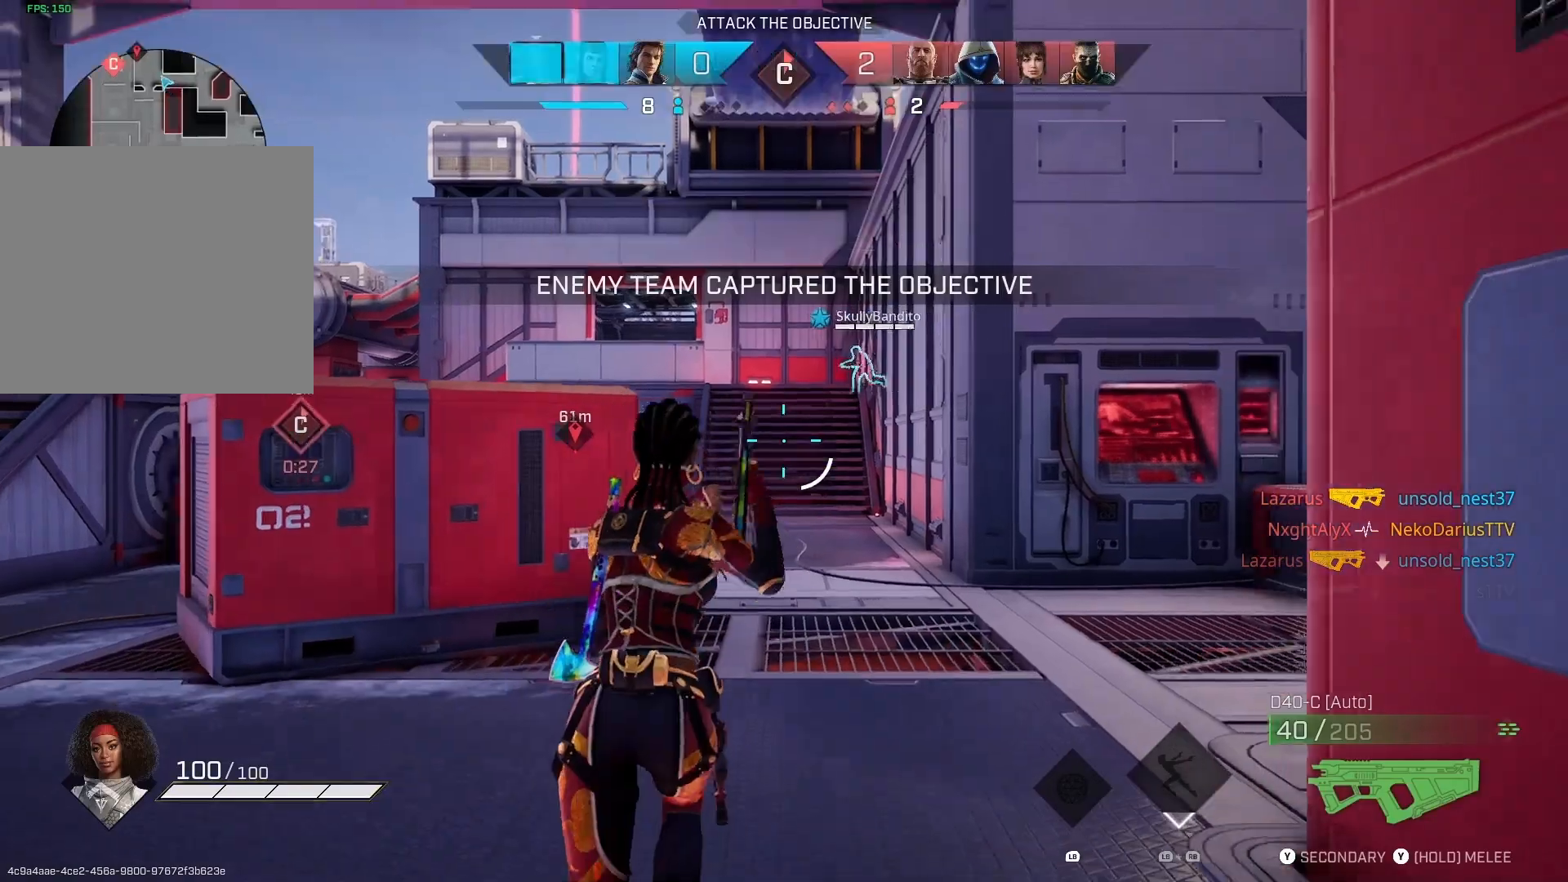
{"buttons": [], "left_stick": "up", "right_stick": "center", "events": []}
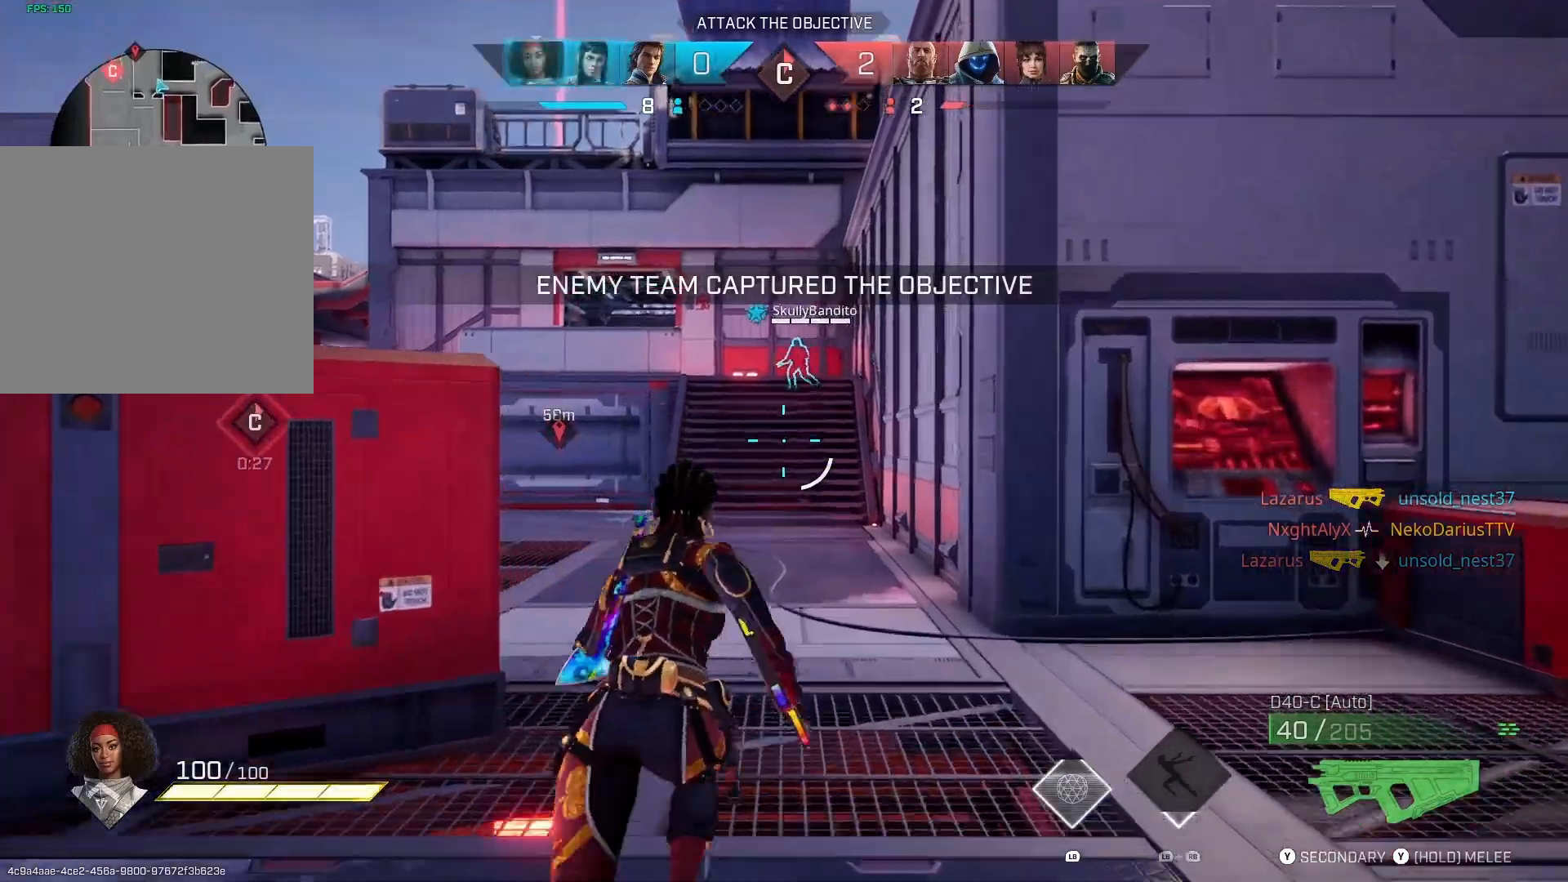
{"buttons": [], "left_stick": "up", "right_stick": "left", "events": [[233, "right_stick", "left"]]}
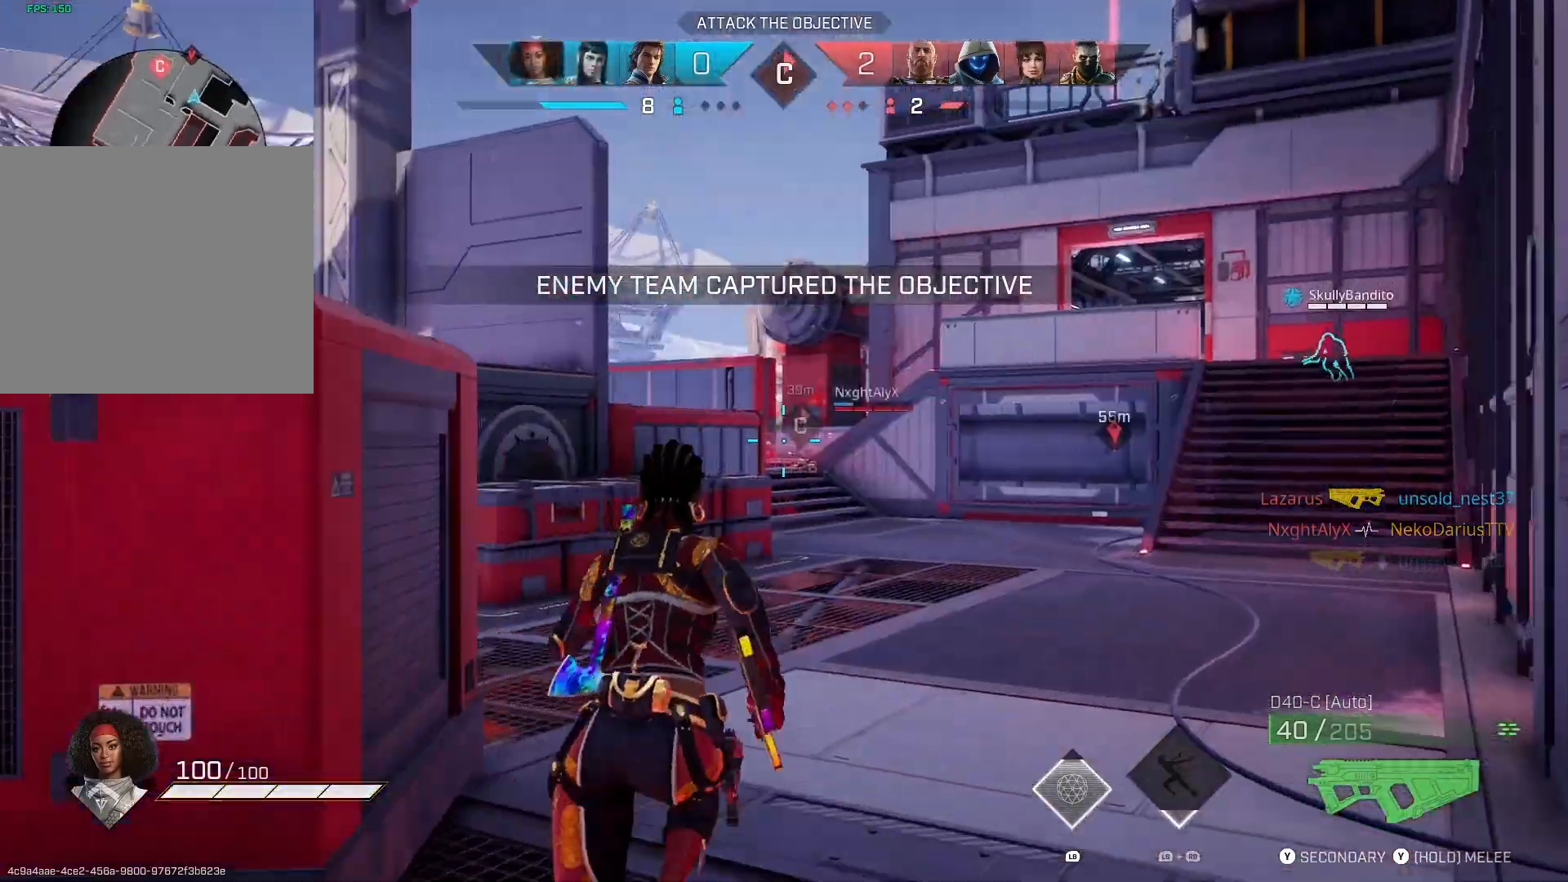
{"buttons": [], "left_stick": "up", "right_stick": "left", "events": []}
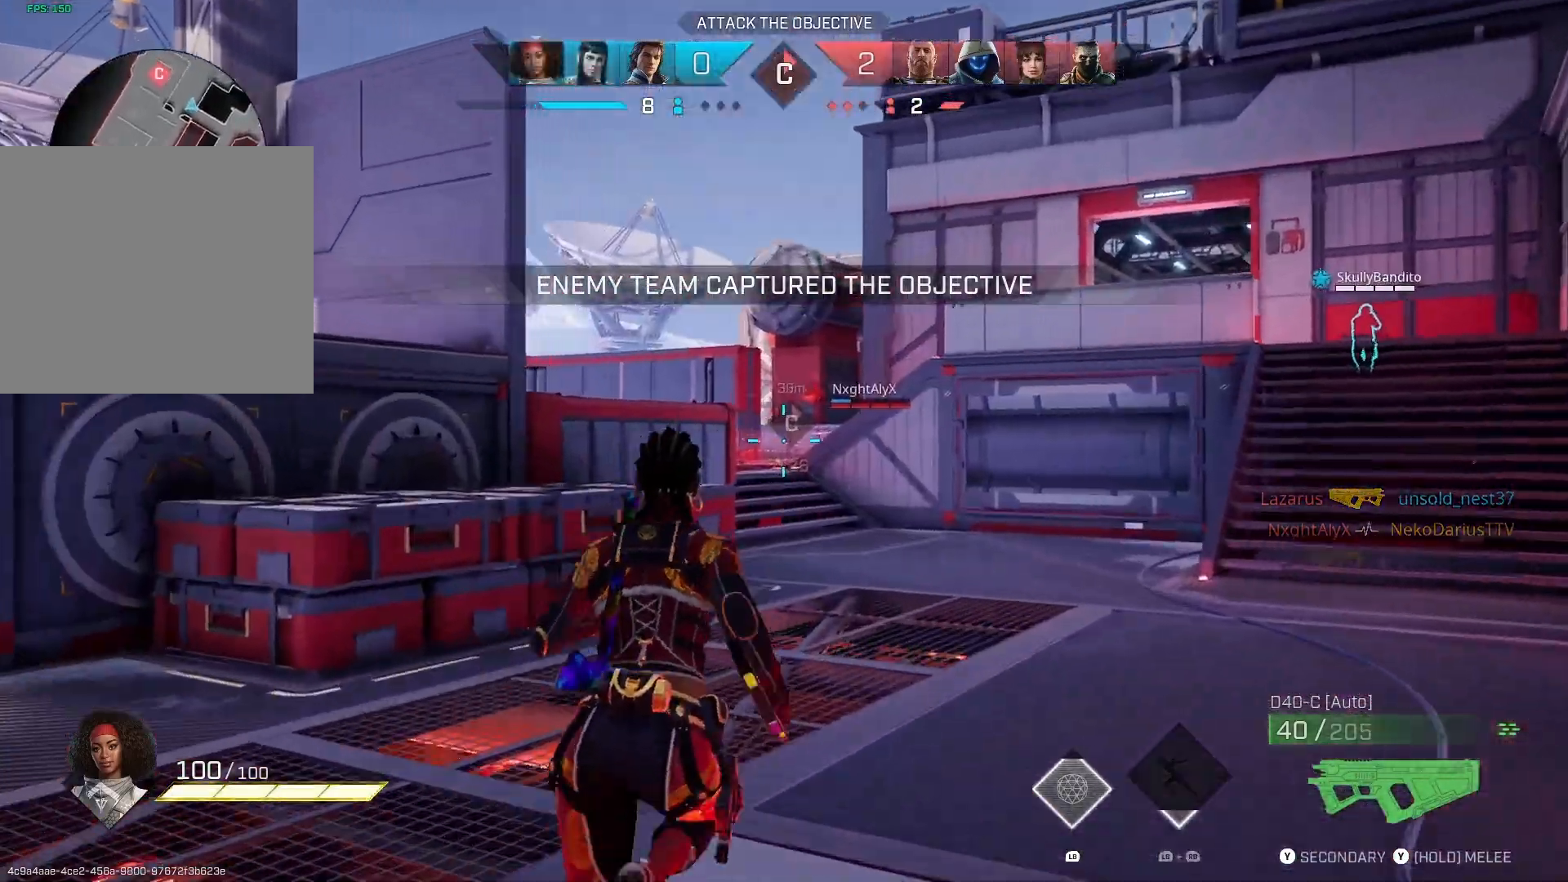
{"buttons": [], "left_stick": "up", "right_stick": "left", "events": []}
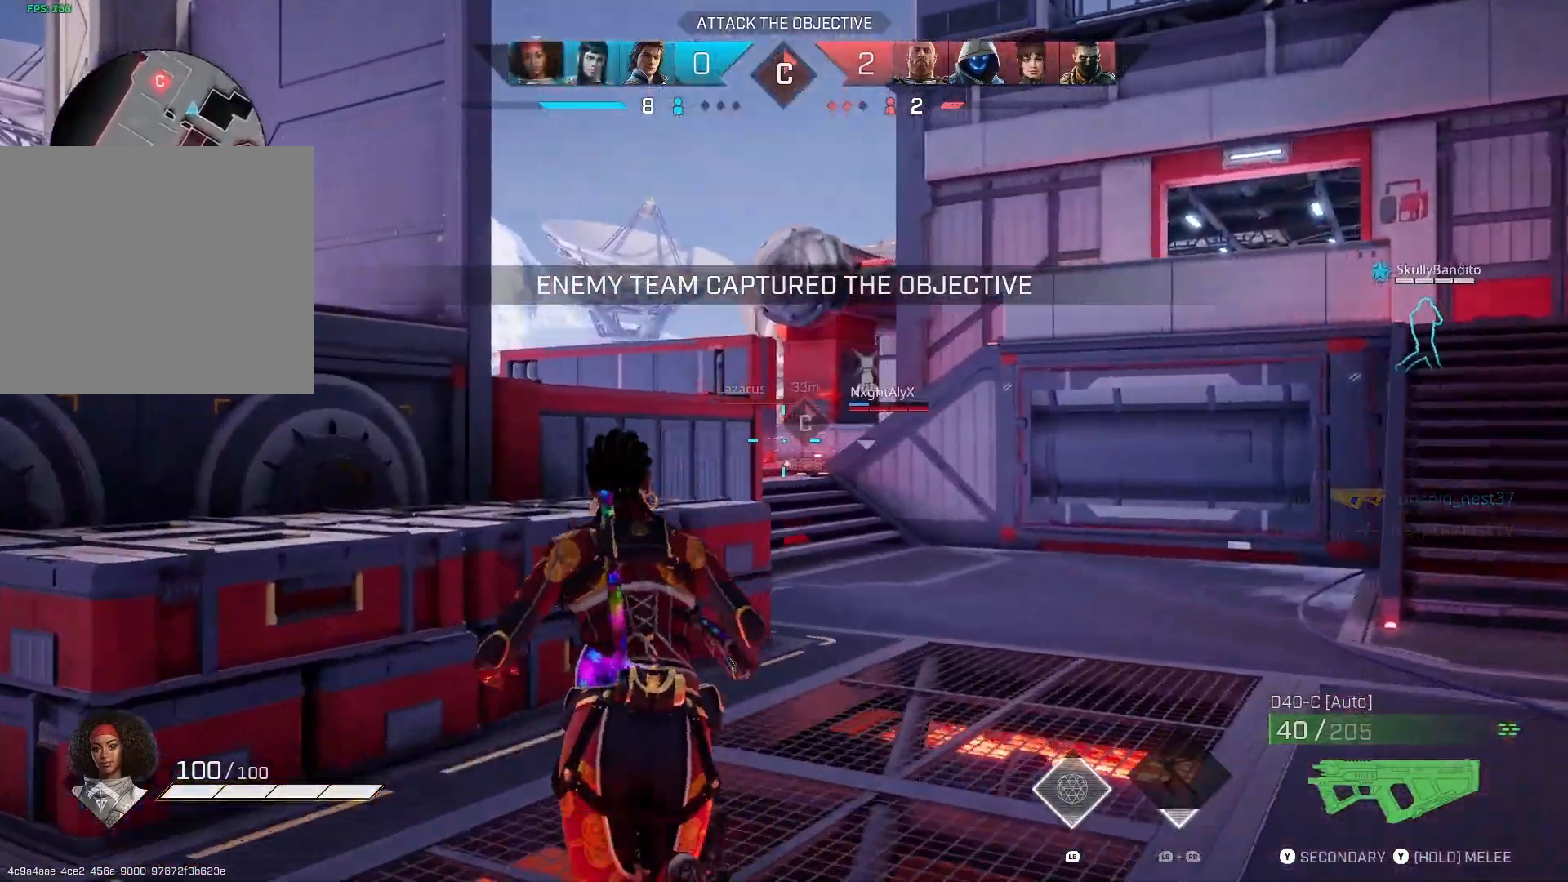
{"buttons": [], "left_stick": "up", "right_stick": "left", "events": []}
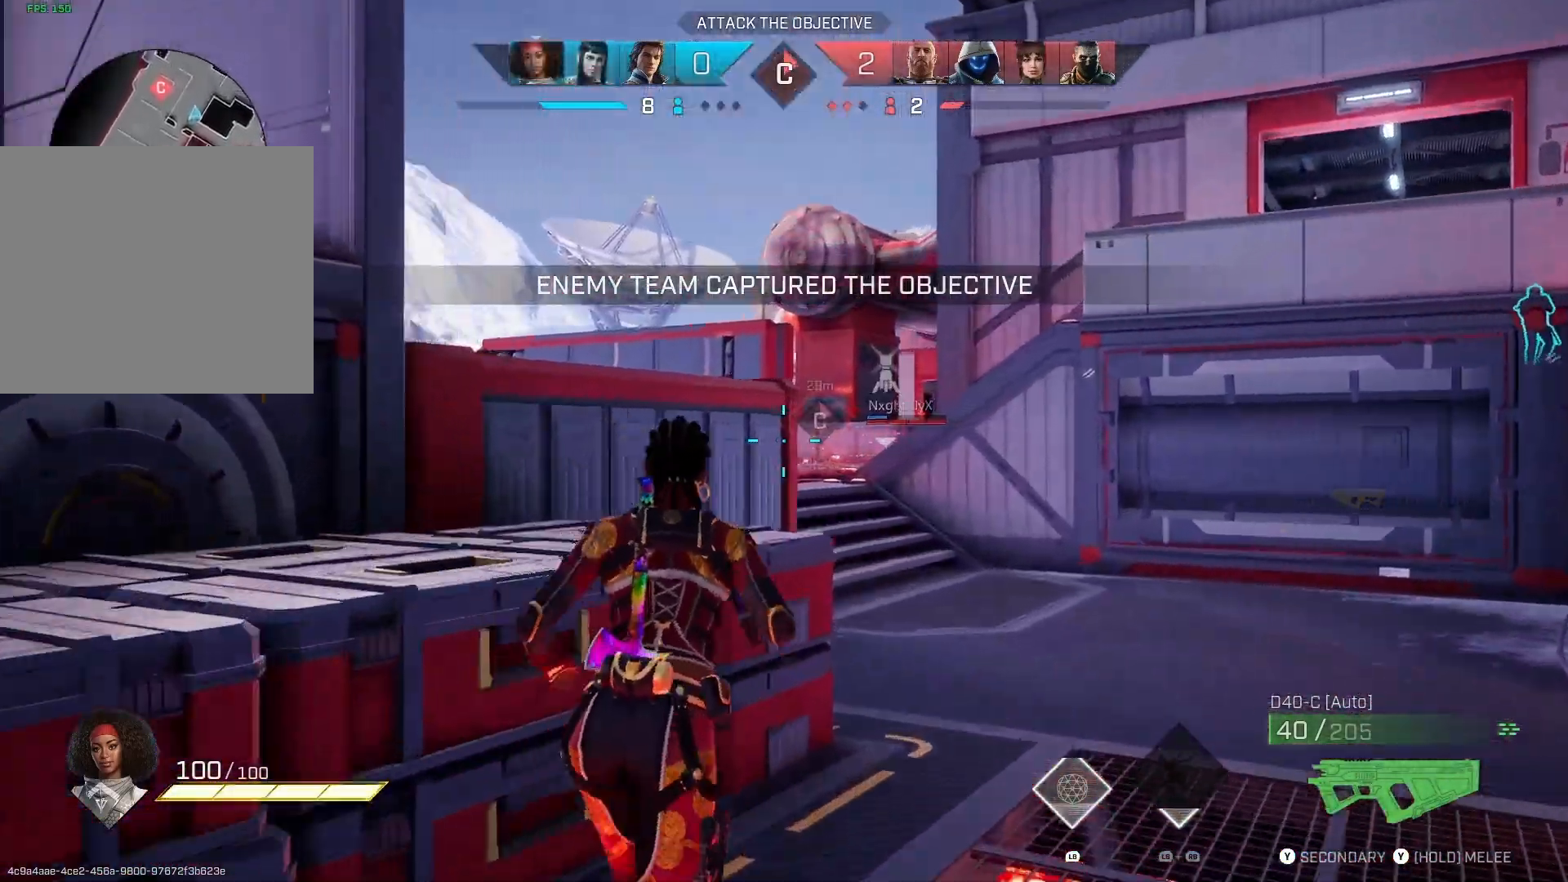
{"buttons": [], "left_stick": "up", "right_stick": "left", "events": []}
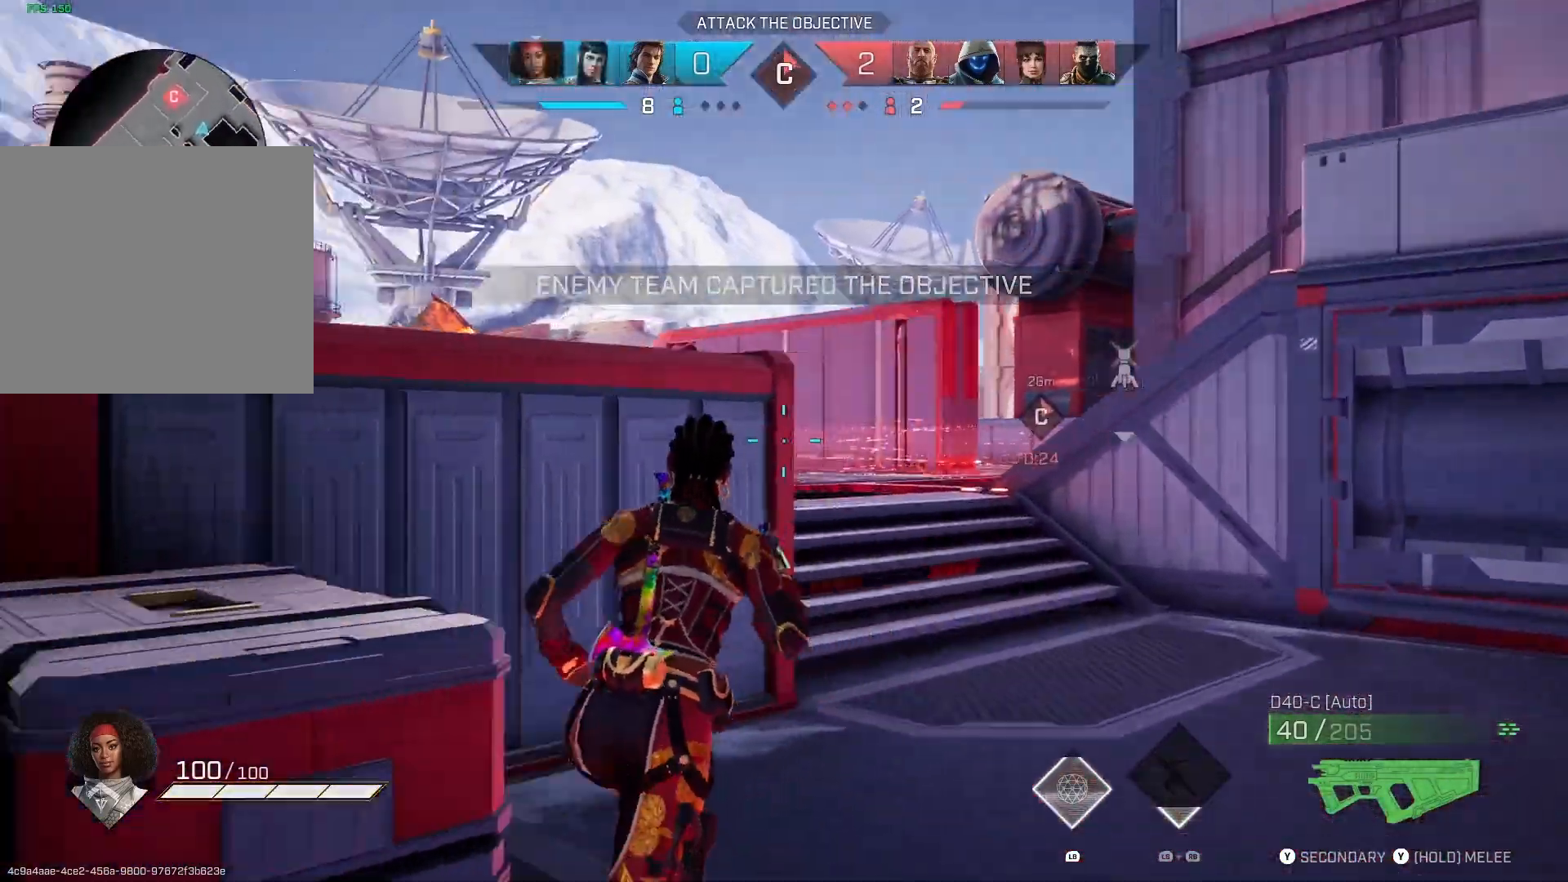
{"buttons": [], "left_stick": "up", "right_stick": "left", "events": []}
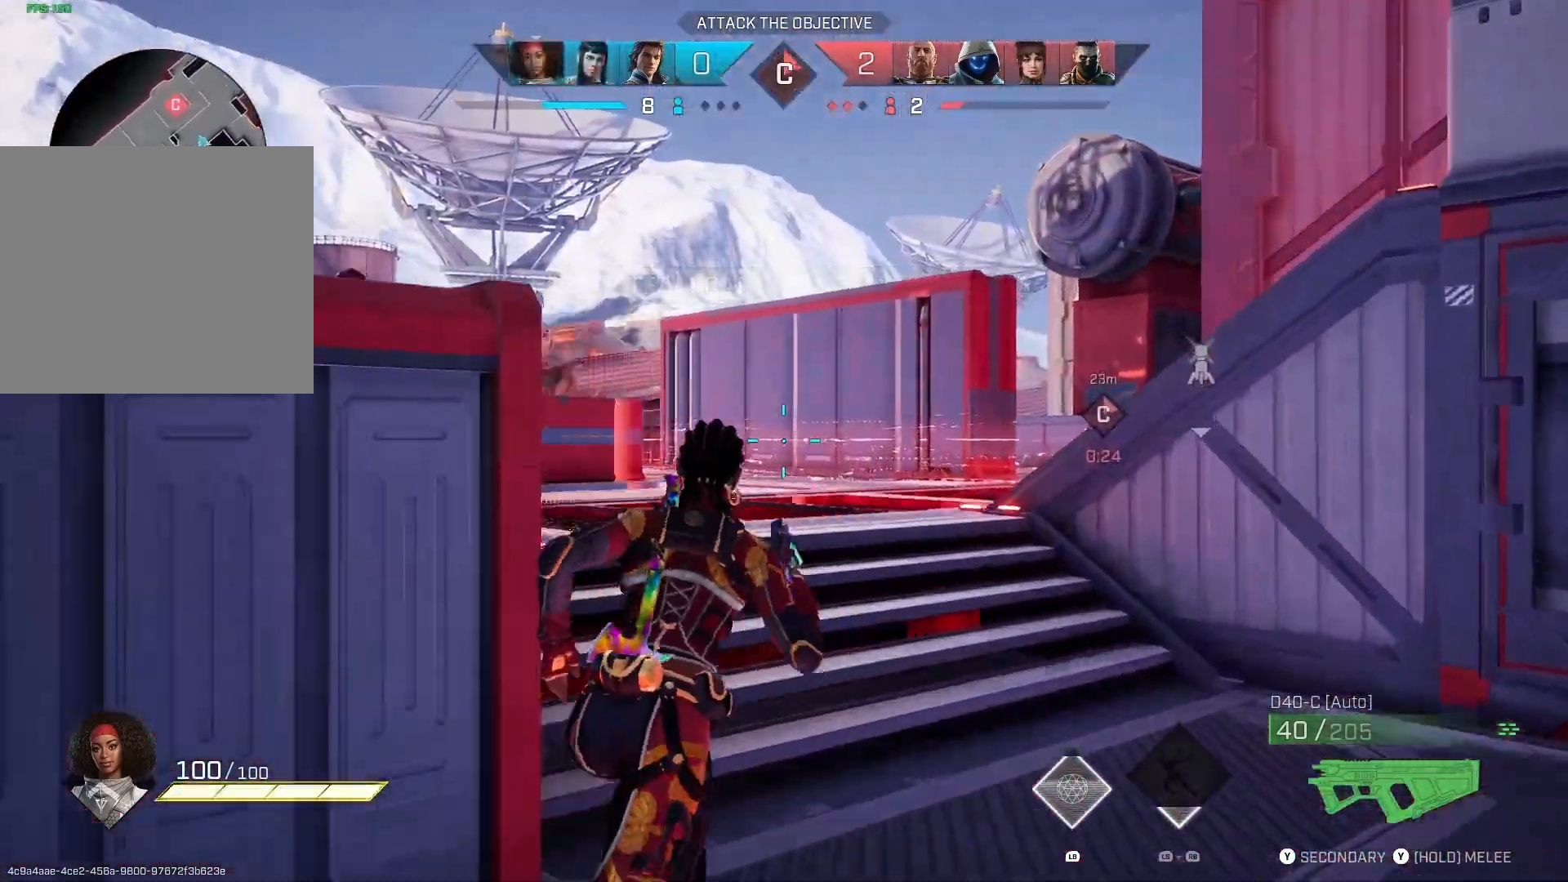
{"buttons": [], "left_stick": "up", "right_stick": "left", "events": []}
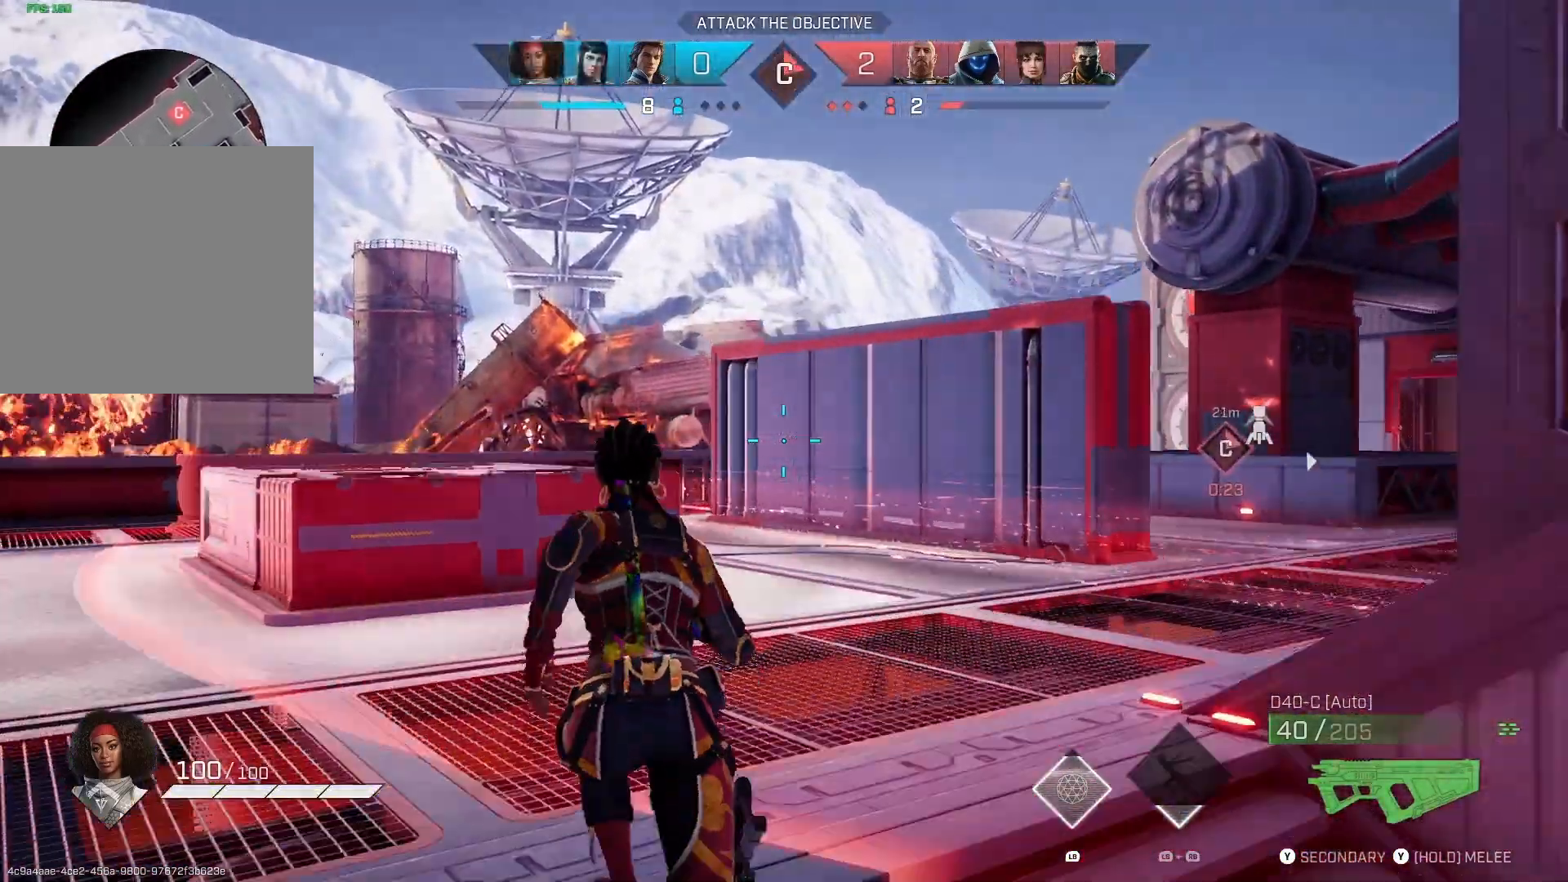
{"buttons": ["CIRCLE"], "left_stick": "up-left", "right_stick": "left", "events": [[367, "left_stick", "up-left"], [467, "CIRCLE", "down"]]}
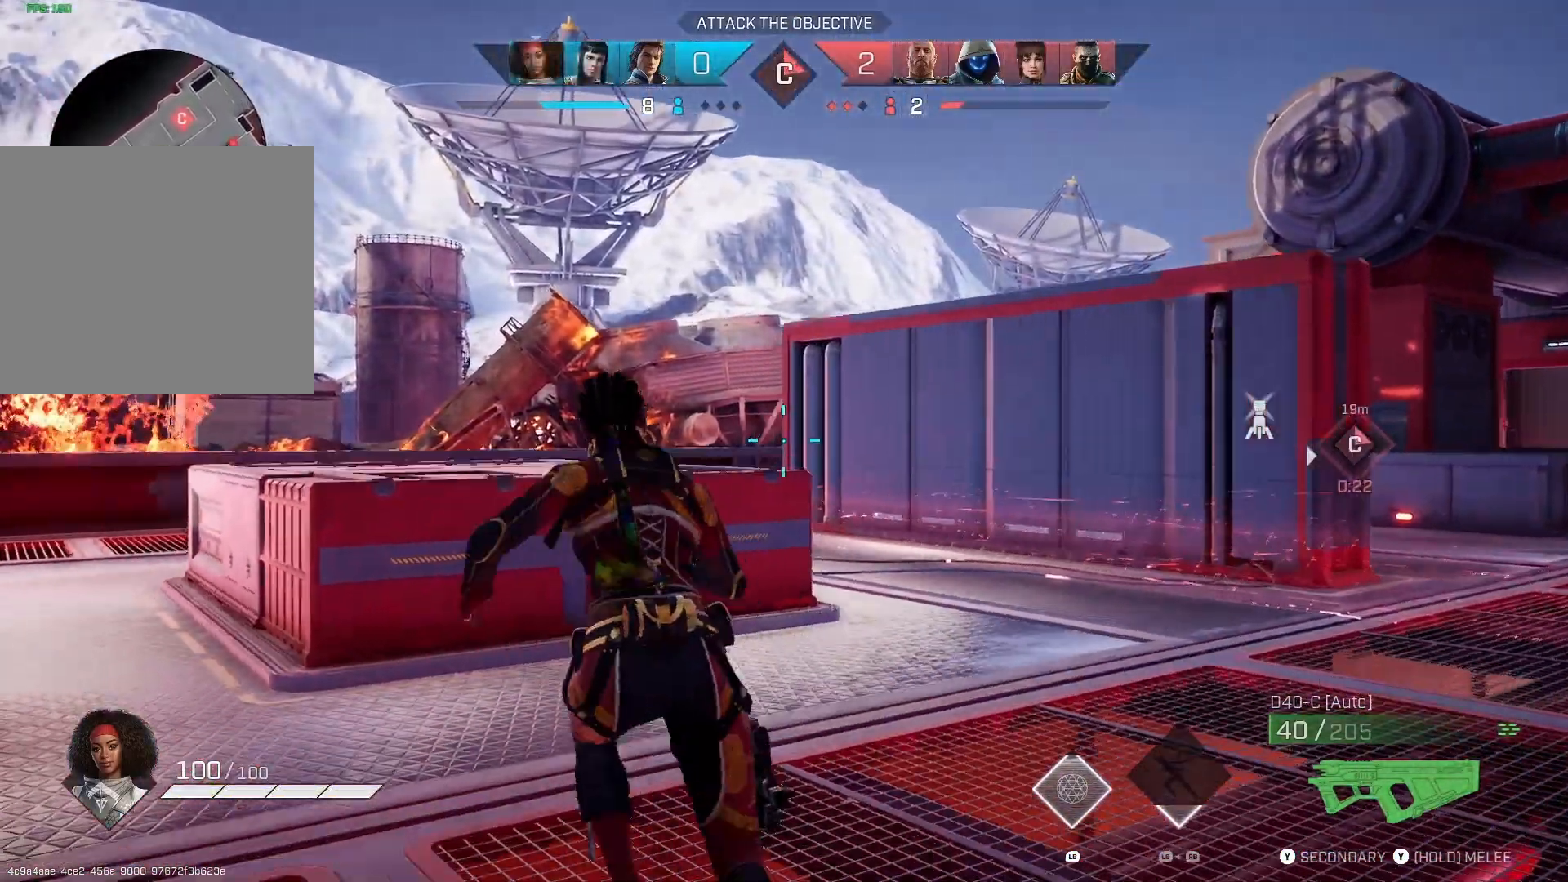
{"buttons": ["R3"], "left_stick": "up-left", "right_stick": "center", "events": [[100, "CIRCLE", "up"], [200, "R1", "down"], [333, "R1", "up"], [400, "R3", "down"], [400, "right_stick", "center"]]}
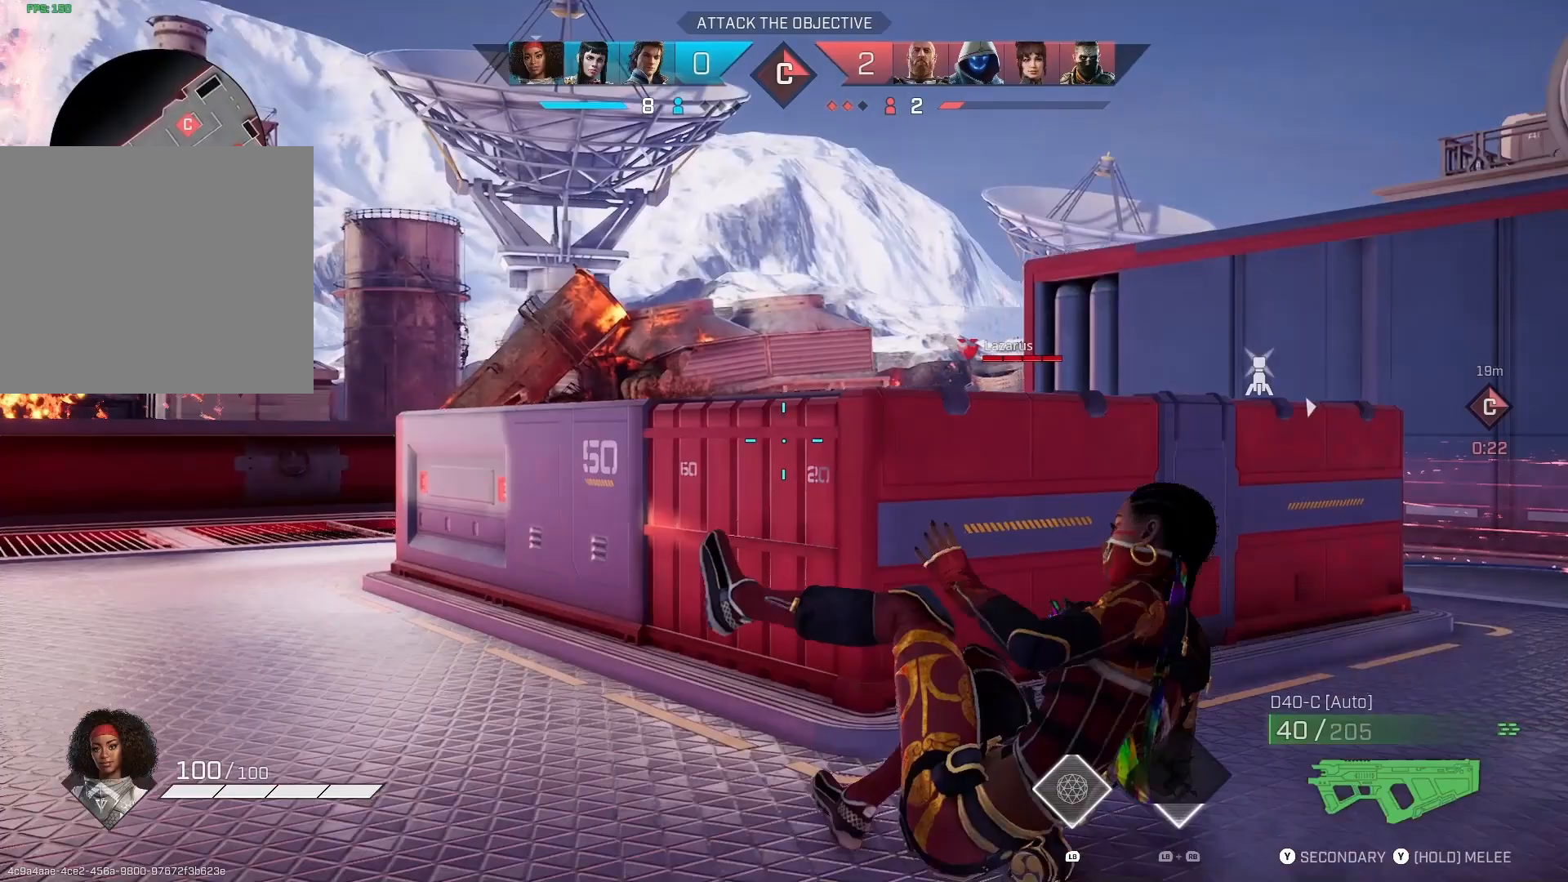
{"buttons": [], "left_stick": "up-left", "right_stick": "down-right", "events": [[33, "R3", "up"], [67, "right_stick", "down-right"]]}
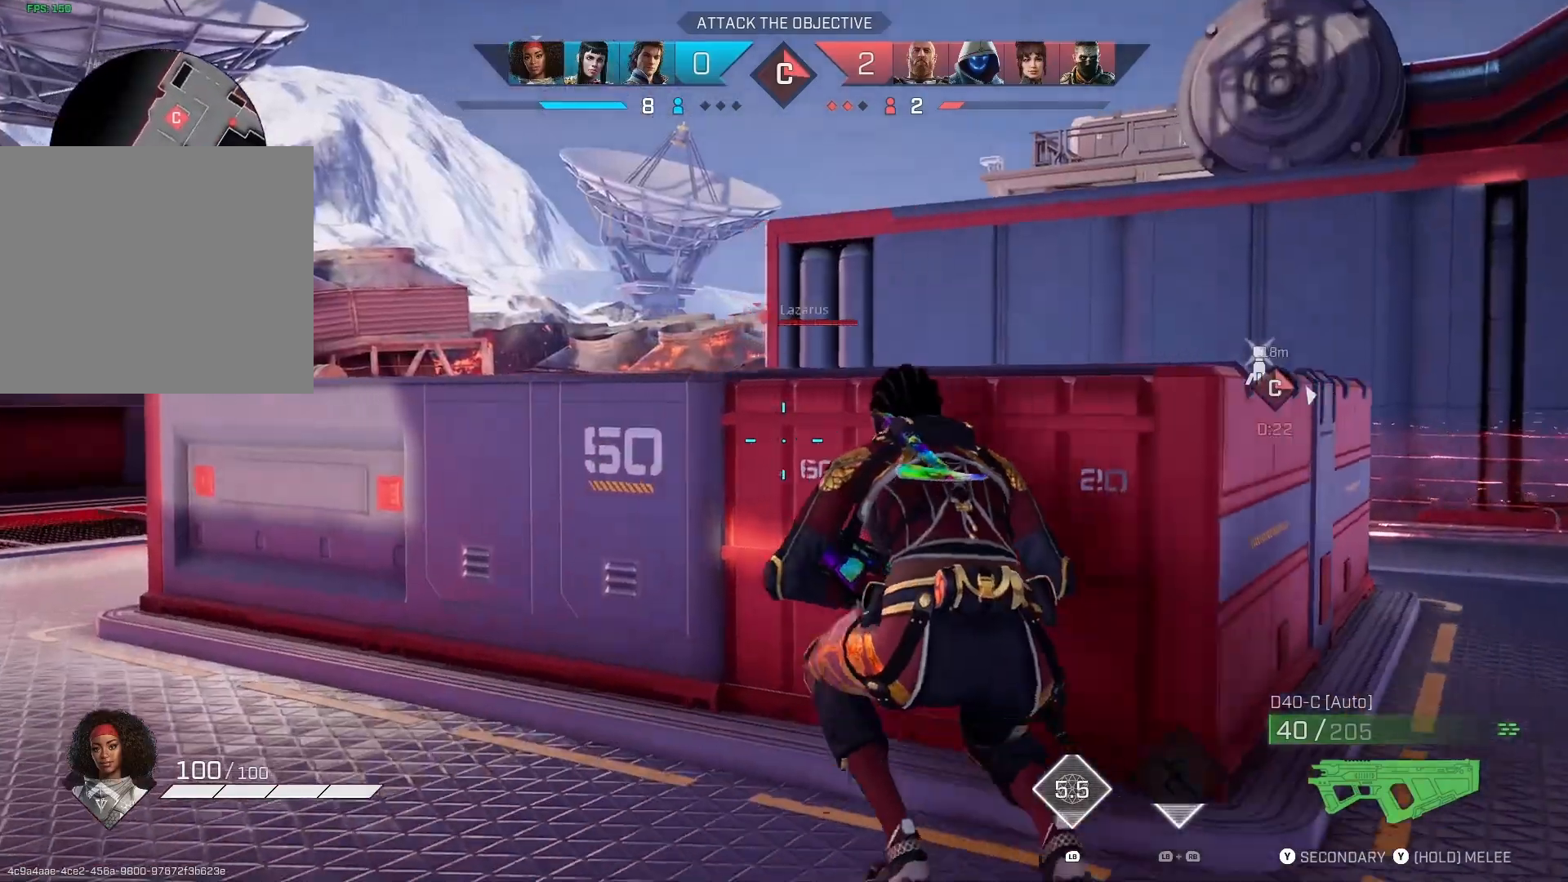
{"buttons": ["TRIANGLE"], "left_stick": "up-left", "right_stick": "down-right", "events": [[367, "TRIANGLE", "down"]]}